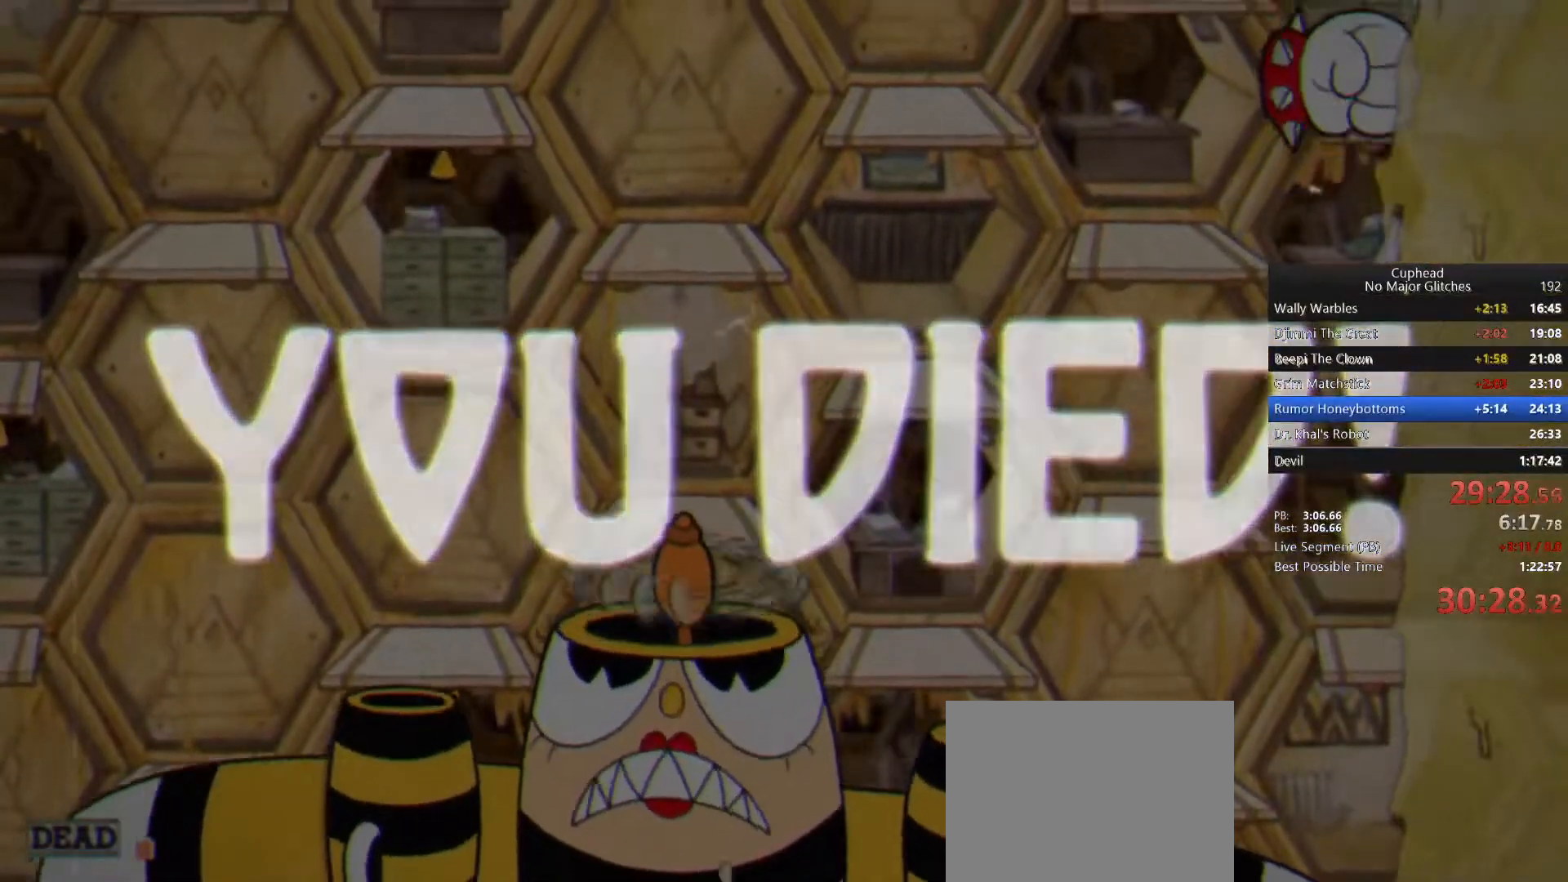
Gameplay with a controller (PlayStation layout); each line is a JSON object with the inputs held at the frame after it. "button_events" lists button changes between this image and that frame as [ms after this image, input, new state], when the widget could be followed in between (sticks are given only as held states). This document gives stick clicks only as held states, not as events. Not read: L2 R2.
{"buttons": [], "left_stick": "center", "right_stick": "center", "button_events": []}
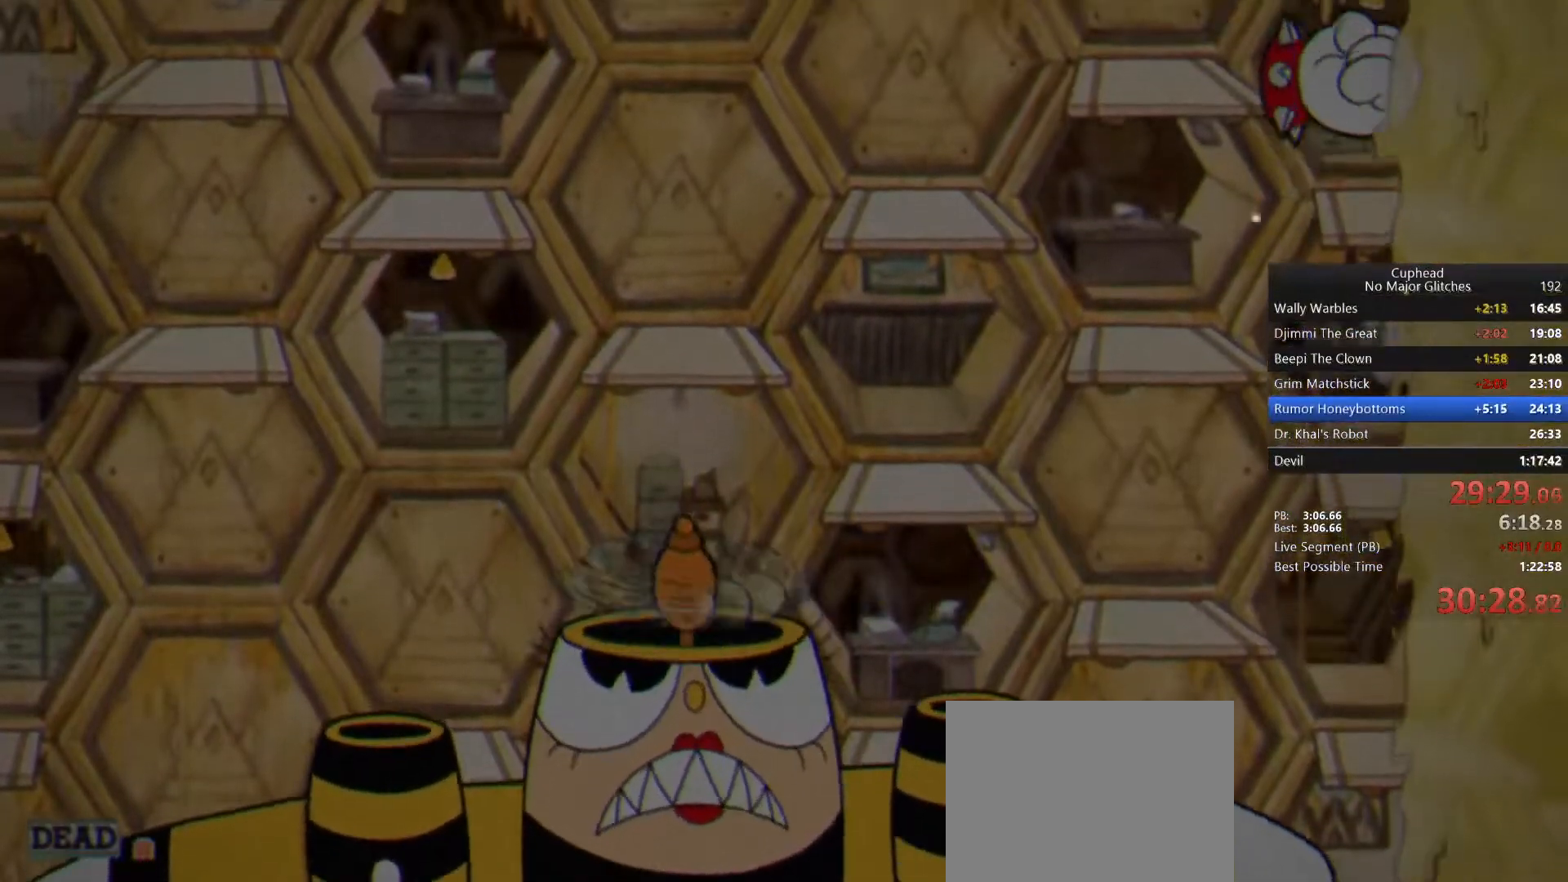
{"buttons": [], "left_stick": "center", "right_stick": "center", "button_events": []}
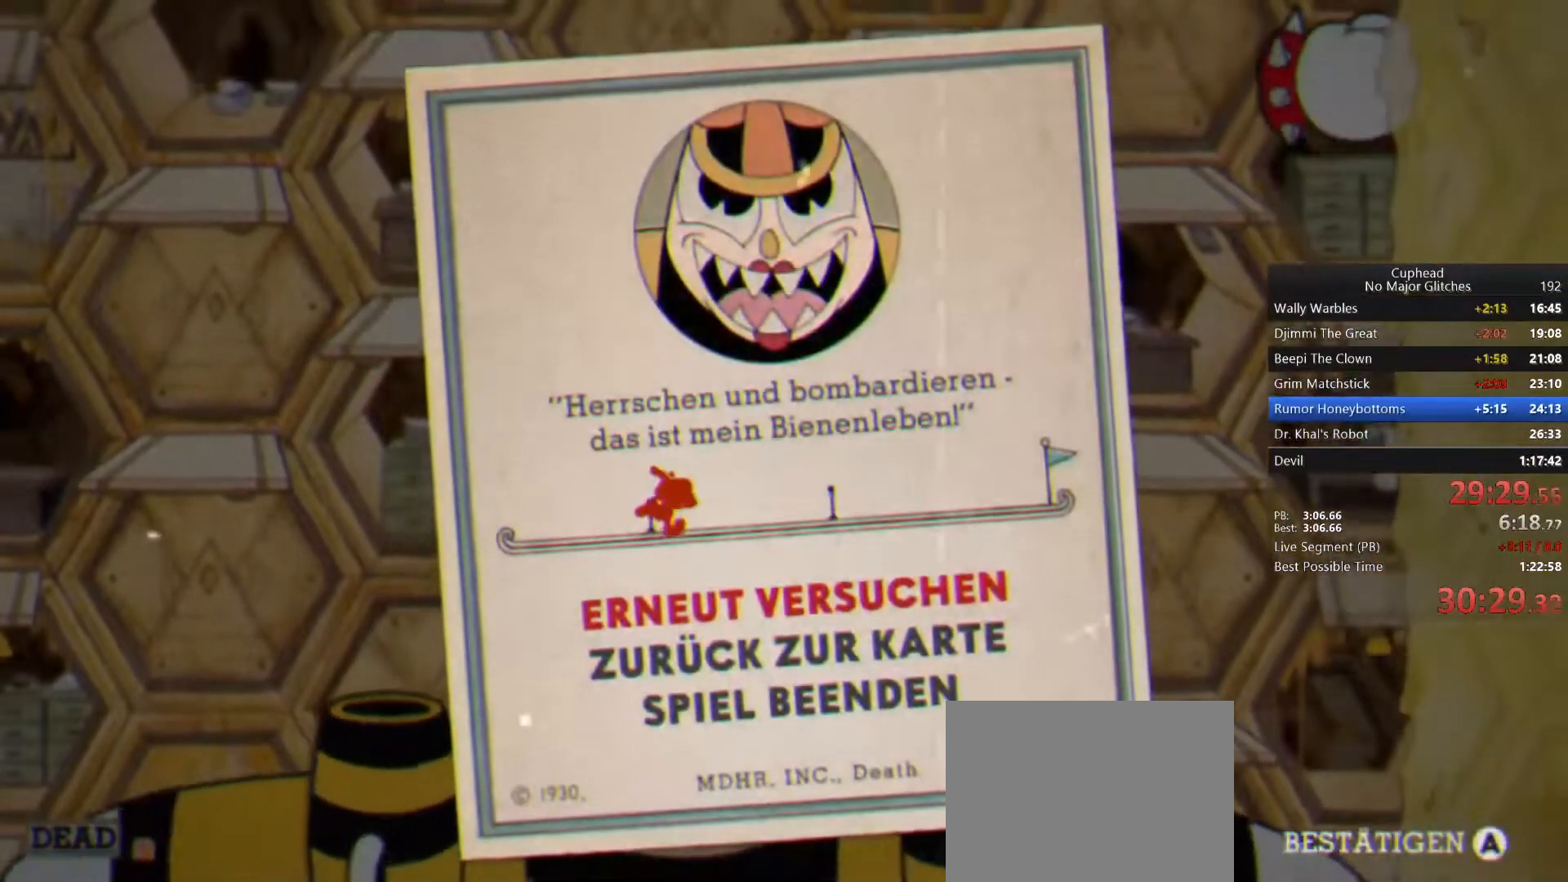
{"buttons": [], "left_stick": "center", "right_stick": "center", "button_events": []}
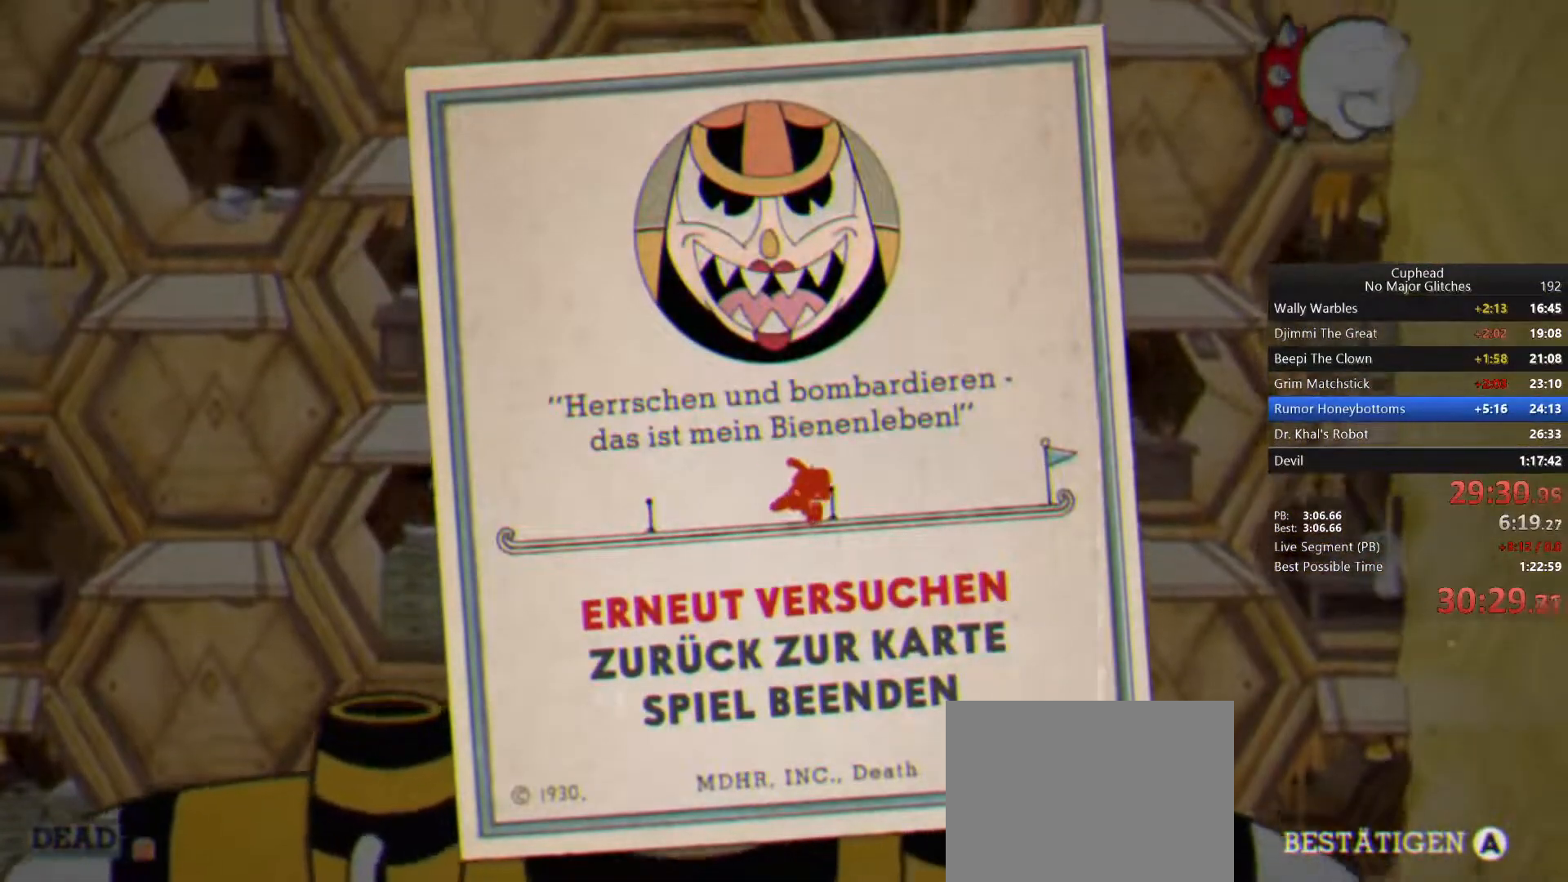
{"buttons": [], "left_stick": "center", "right_stick": "center", "button_events": []}
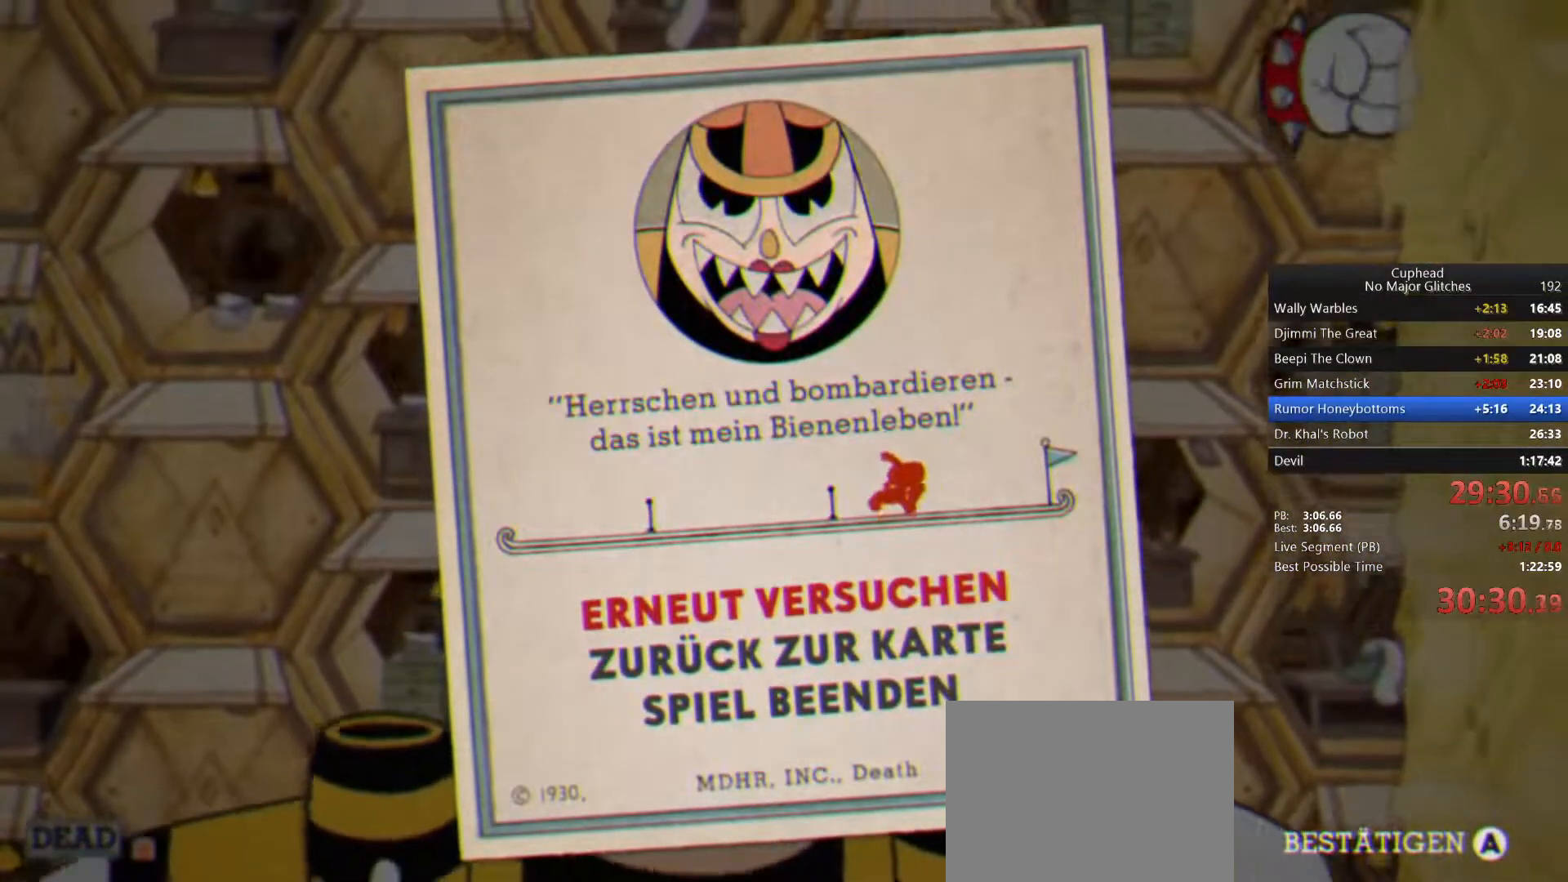
{"buttons": ["CROSS"], "left_stick": "center", "right_stick": "center", "button_events": [[383, "CROSS", "down"]]}
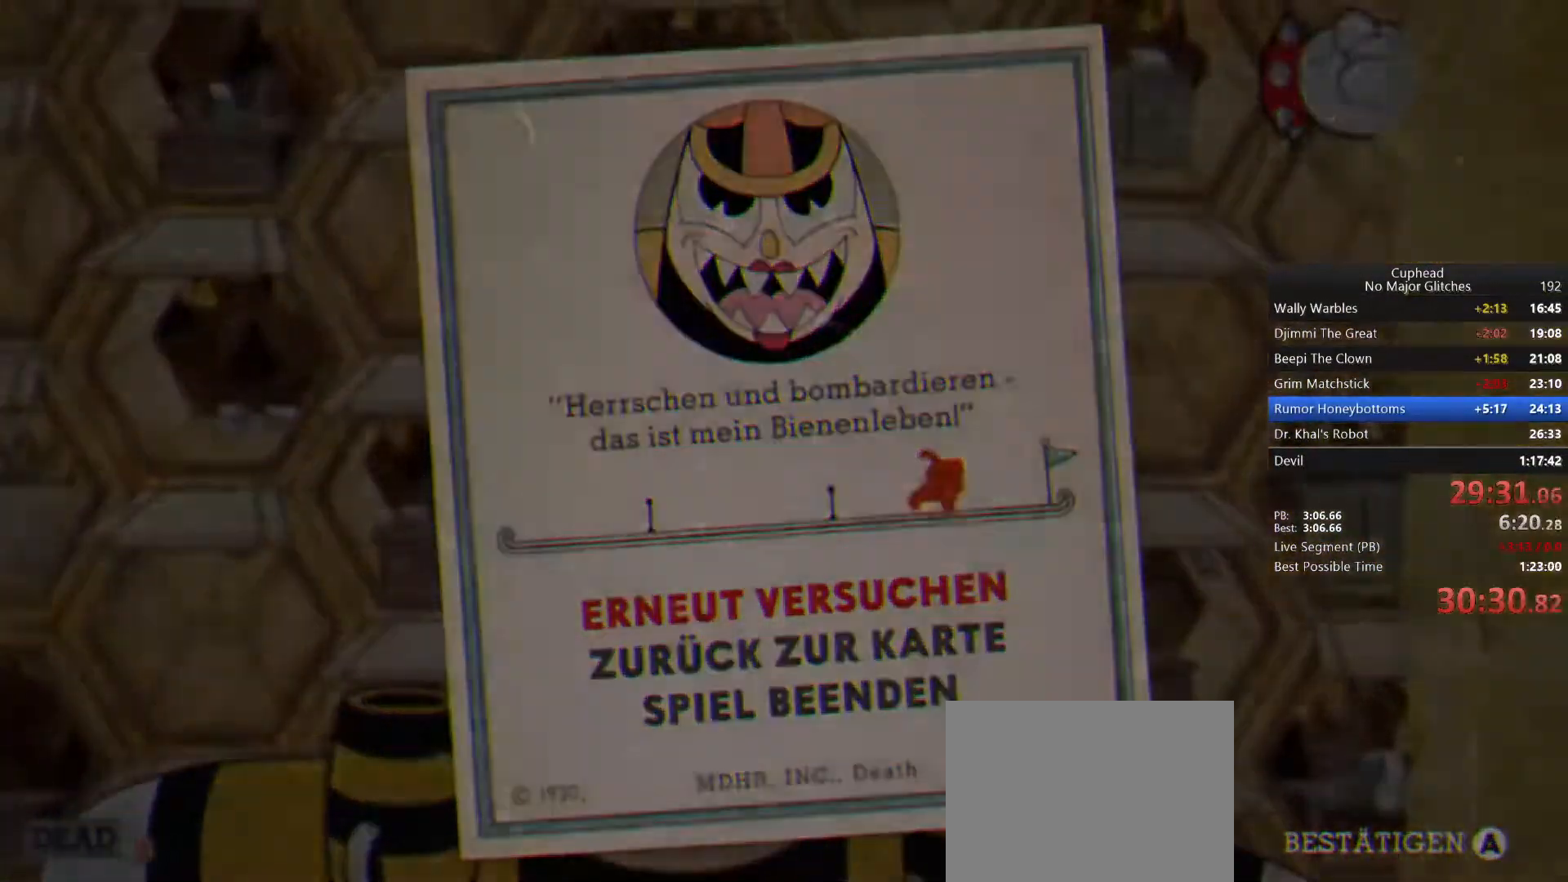
{"buttons": [], "left_stick": "up-right", "right_stick": "center", "button_events": [[33, "CROSS", "up"]]}
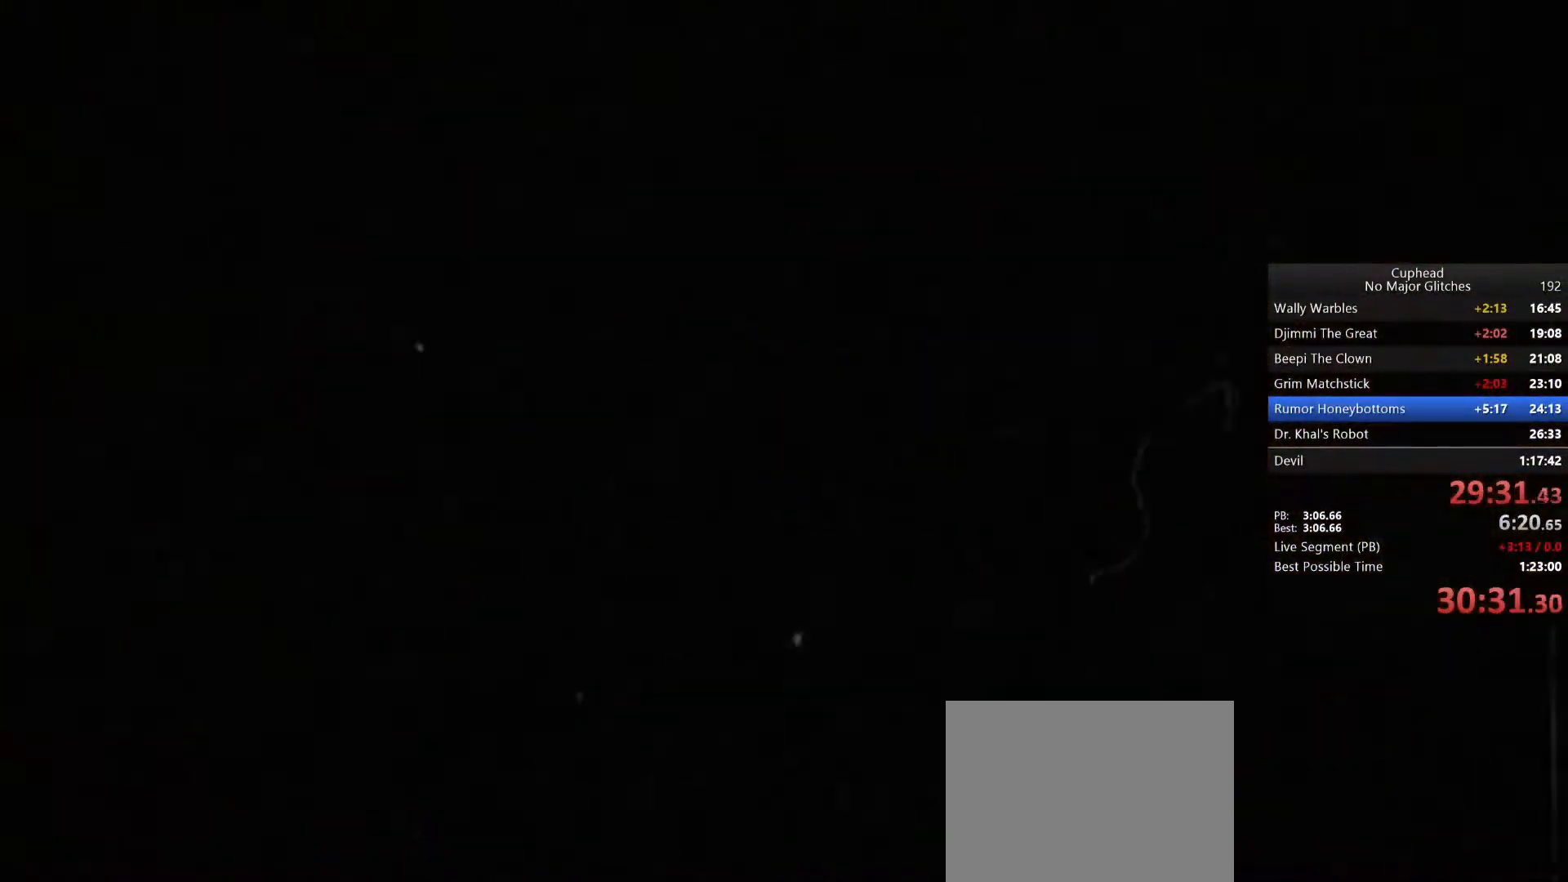
{"buttons": [], "left_stick": "up-right", "right_stick": "center", "button_events": []}
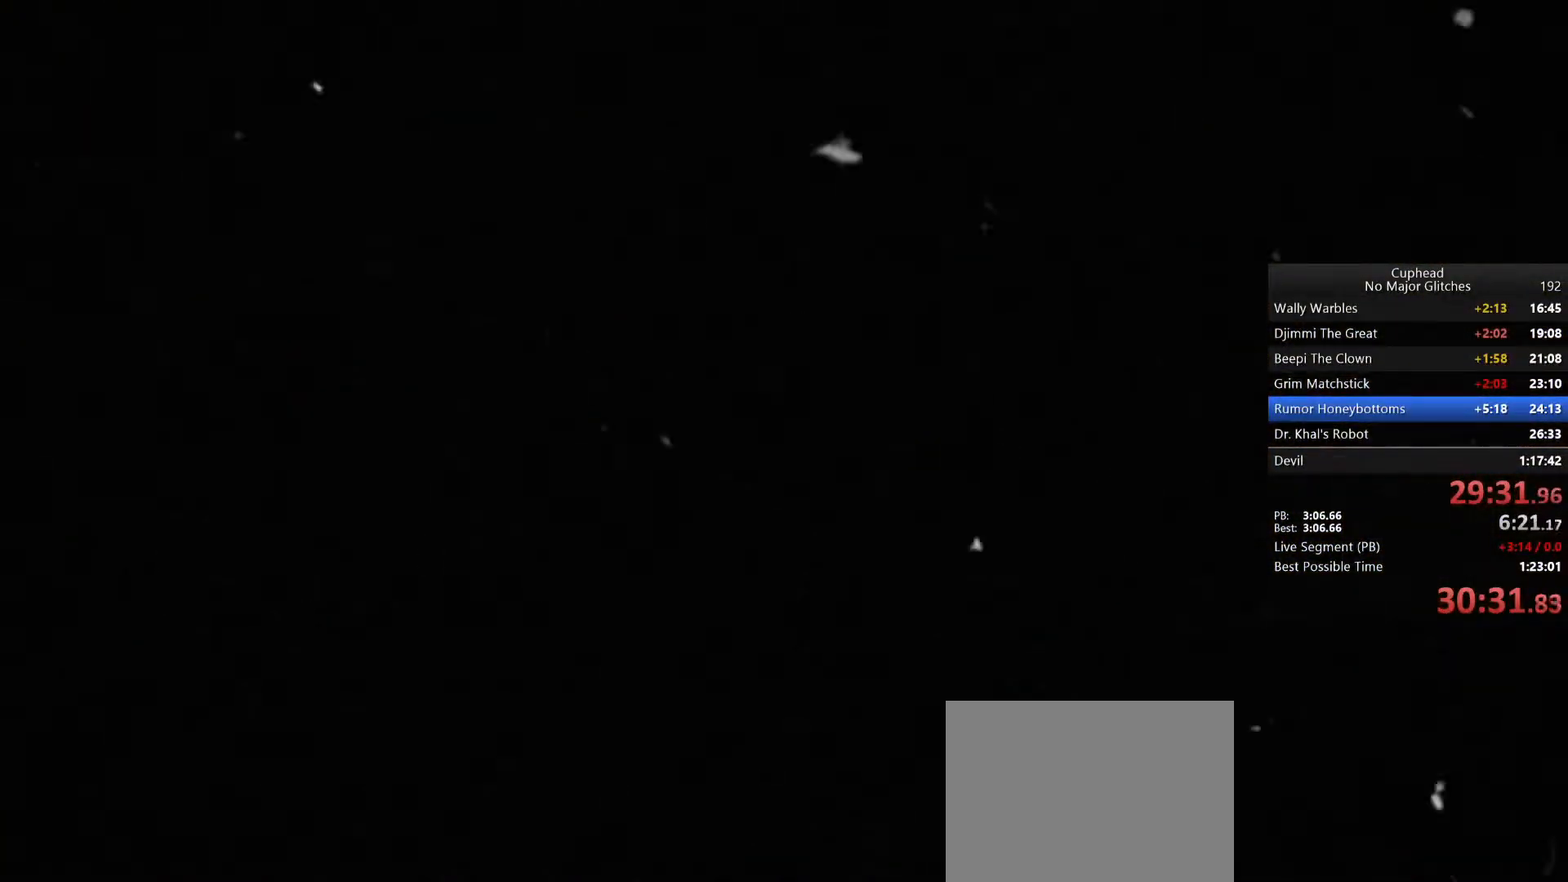
{"buttons": [], "left_stick": "up-right", "right_stick": "center", "button_events": []}
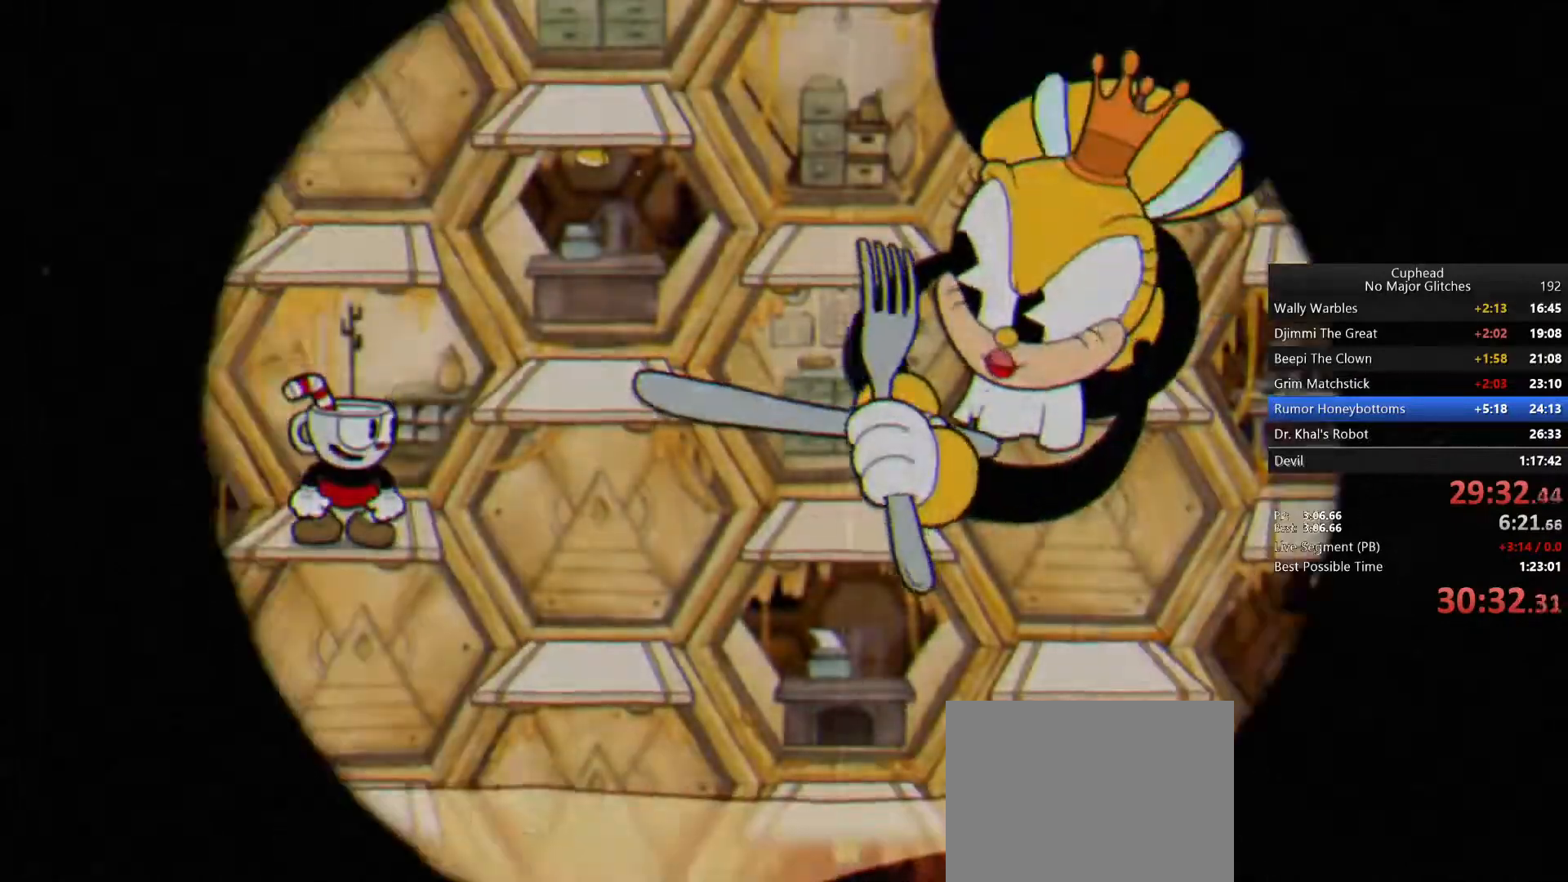
{"buttons": [], "left_stick": "up-right", "right_stick": "center", "button_events": []}
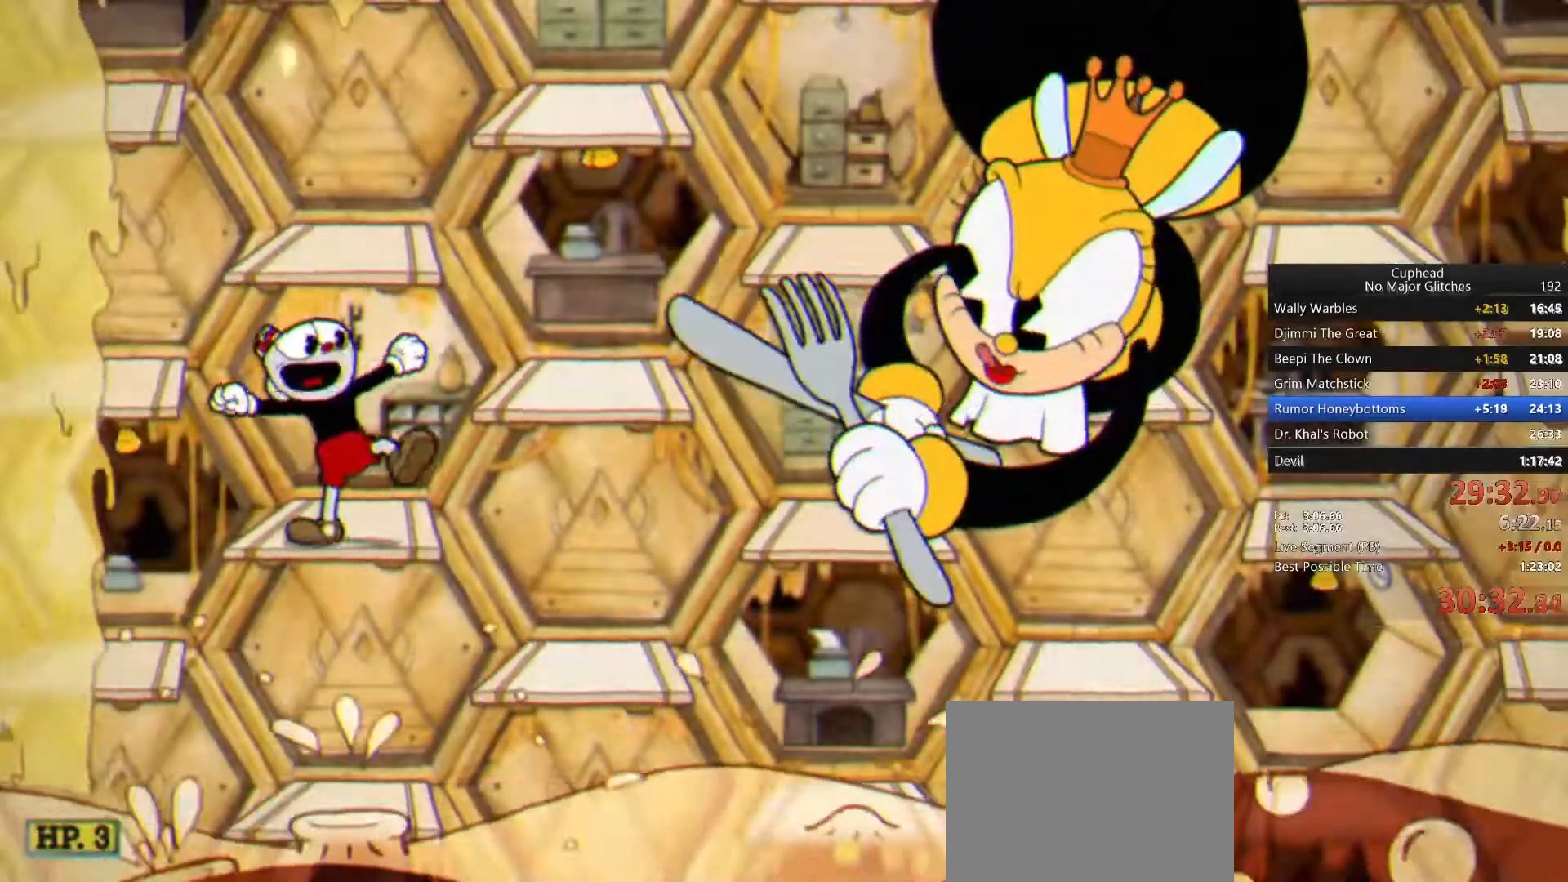
{"buttons": [], "left_stick": "up-right", "right_stick": "center", "button_events": []}
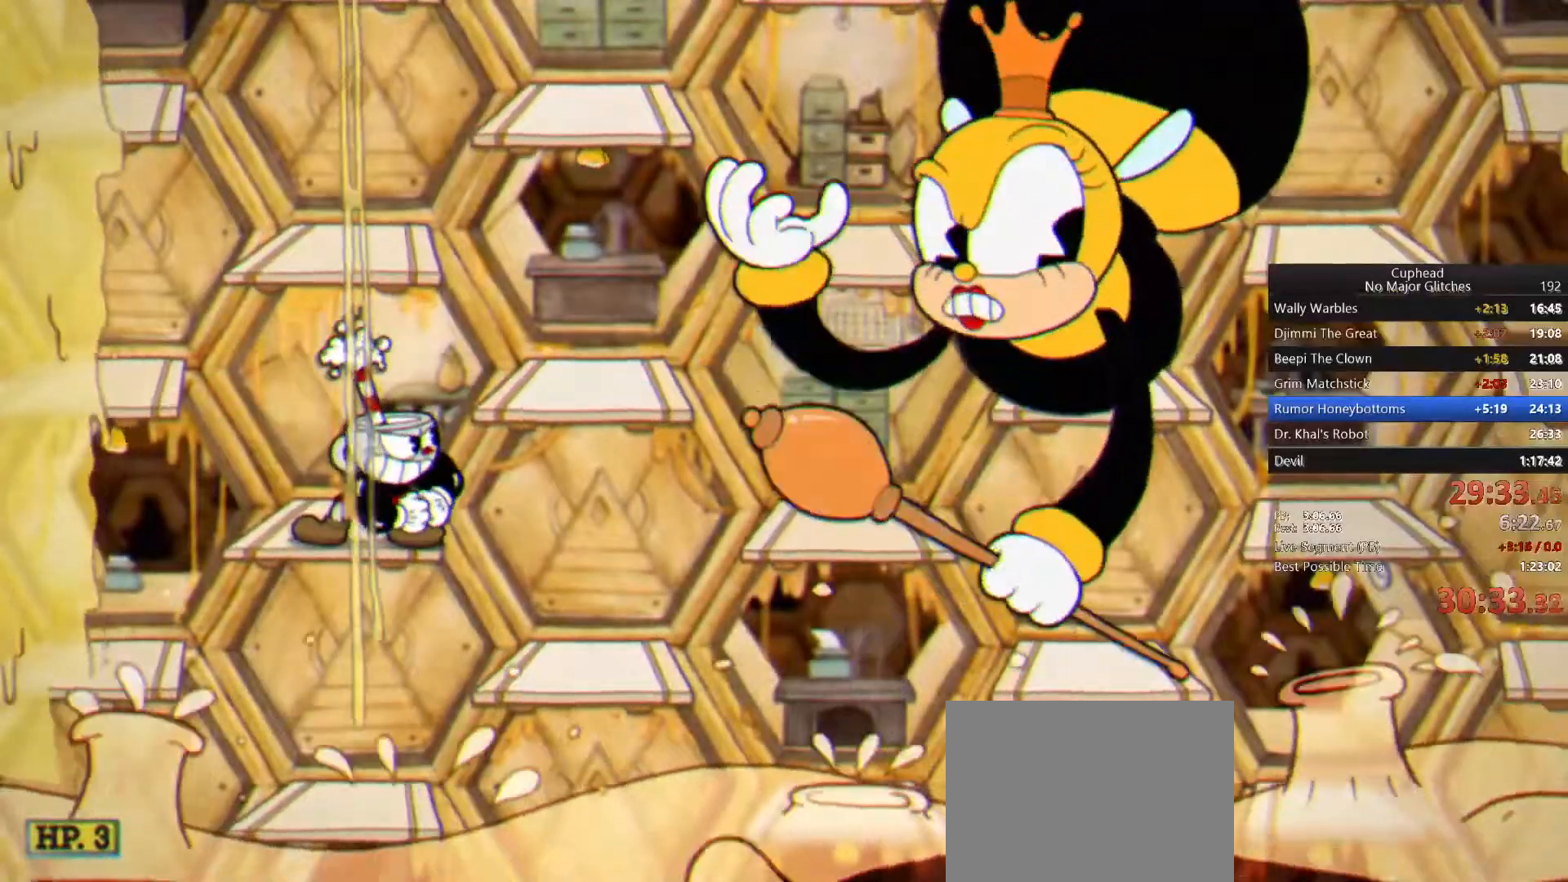
{"buttons": [], "left_stick": "up-right", "right_stick": "center", "button_events": []}
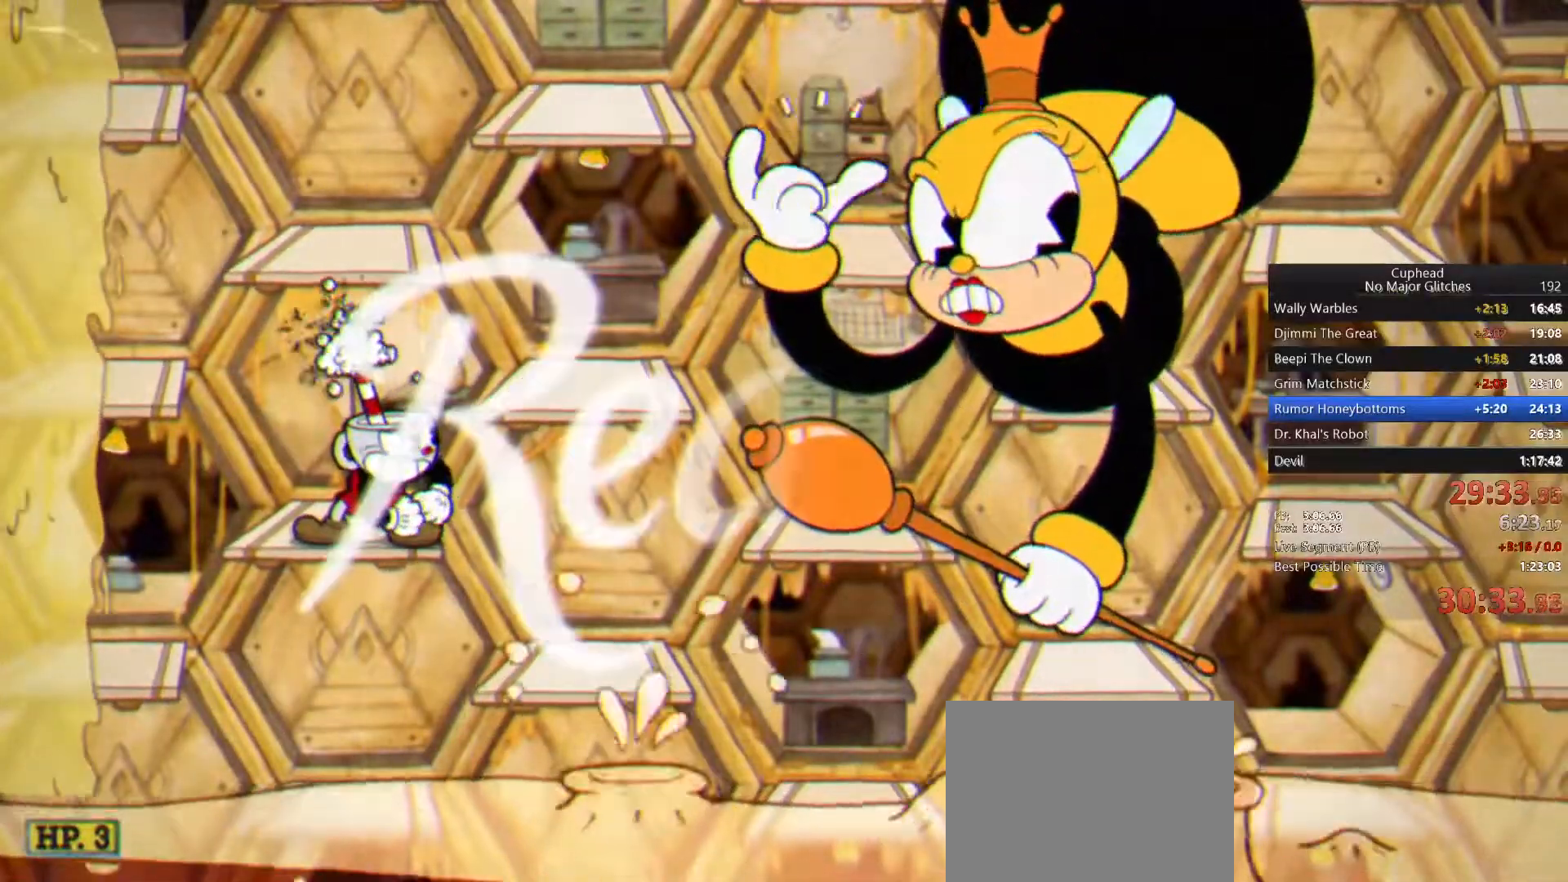
{"buttons": [], "left_stick": "center", "right_stick": "center", "button_events": []}
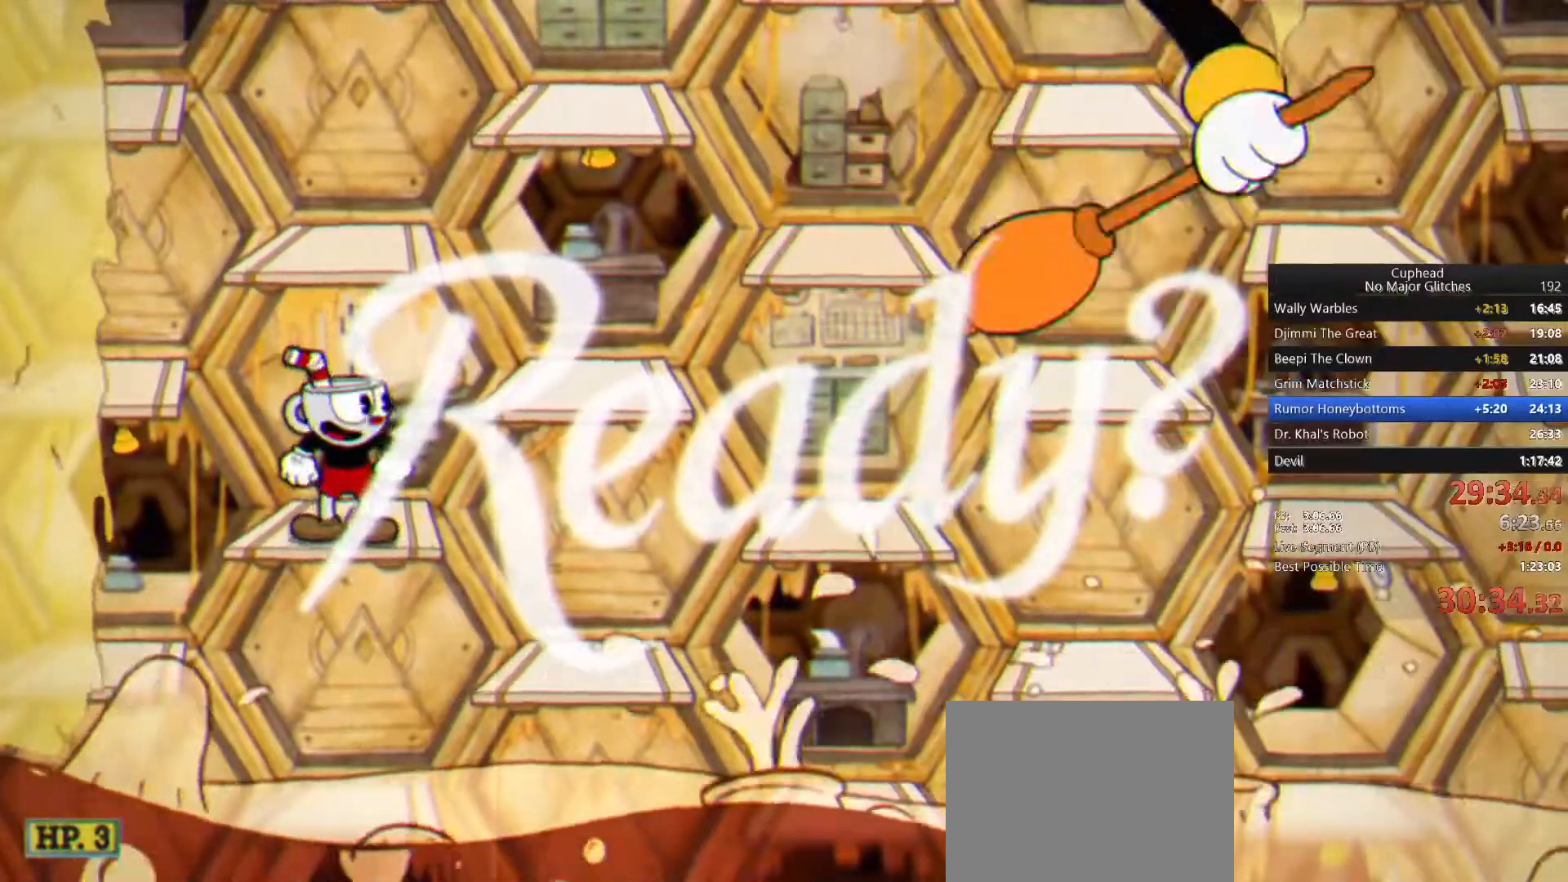
{"buttons": [], "left_stick": "right", "right_stick": "center", "button_events": [[383, "CROSS", "down"], [500, "CROSS", "up"]]}
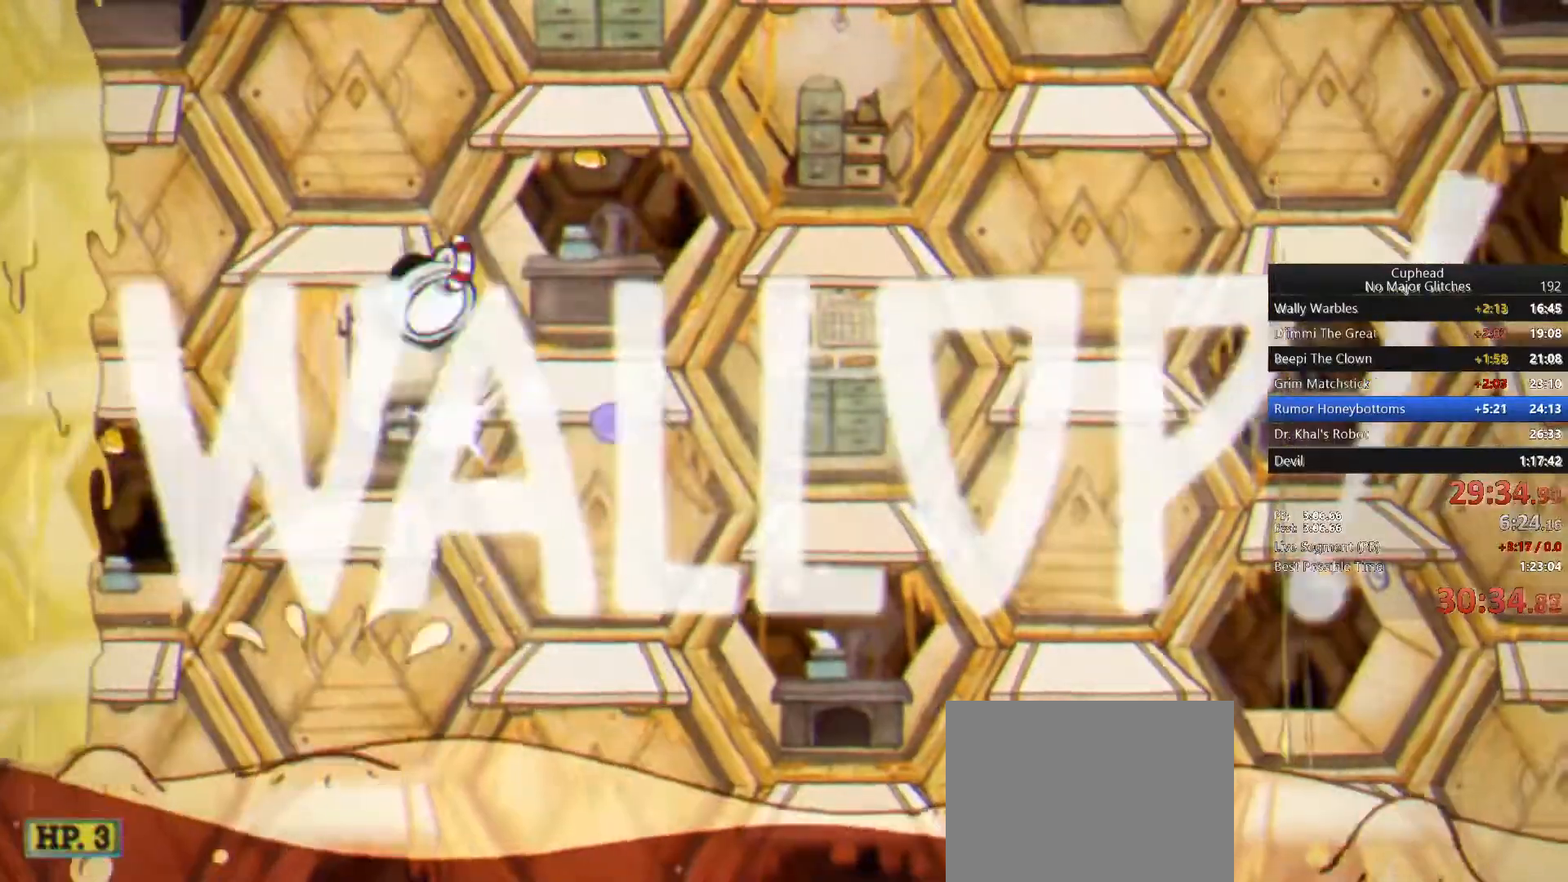
{"buttons": ["CROSS"], "left_stick": "right", "right_stick": "center", "button_events": [[483, "CROSS", "down"]]}
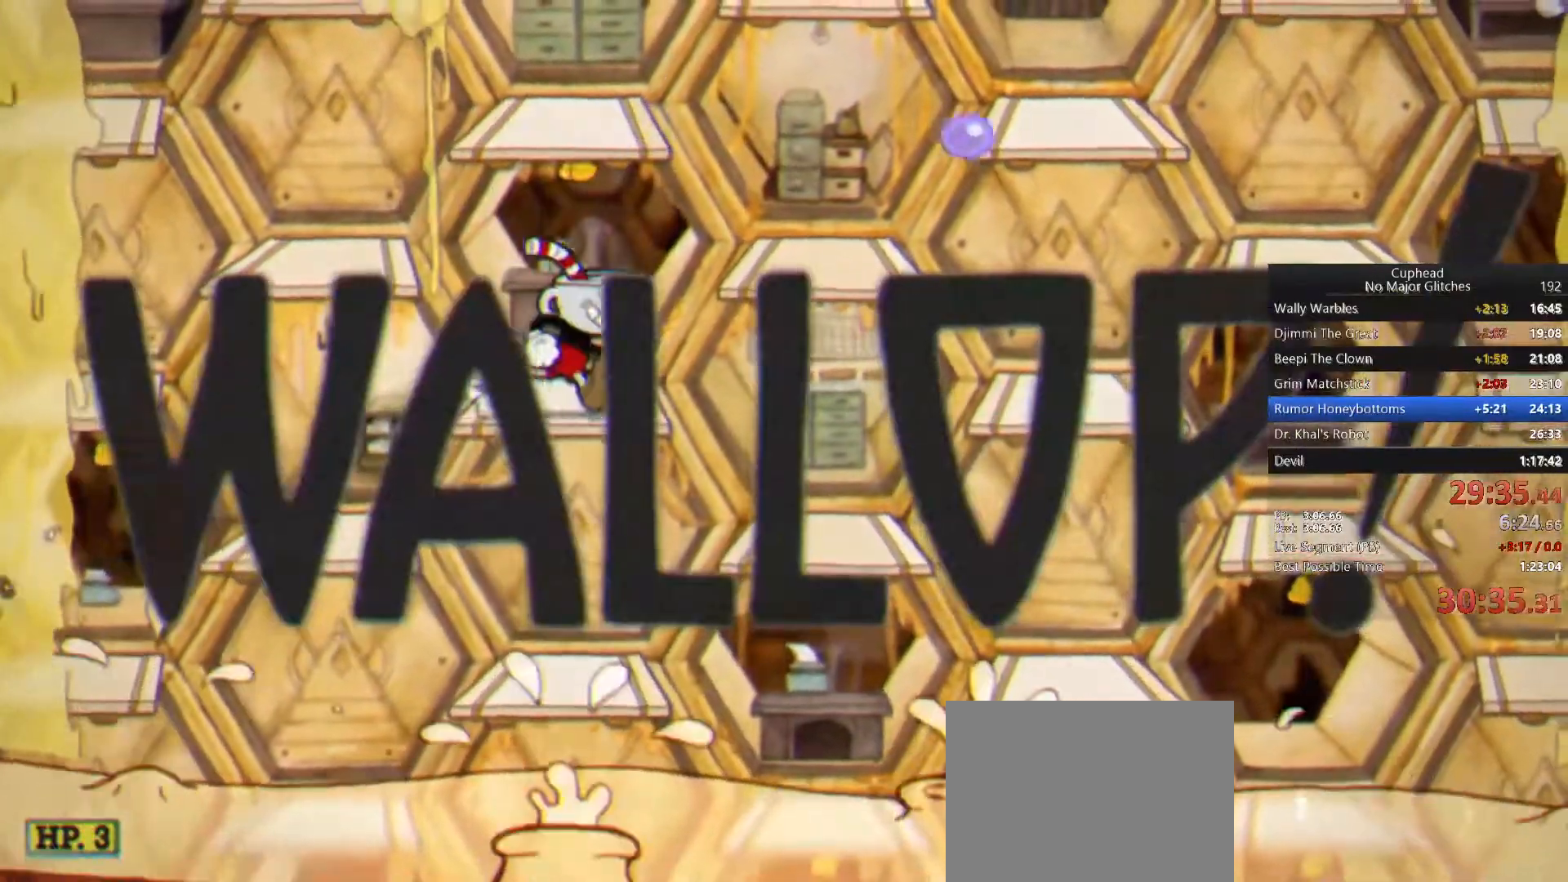
{"buttons": [], "left_stick": "center", "right_stick": "center", "button_events": [[67, "CROSS", "up"]]}
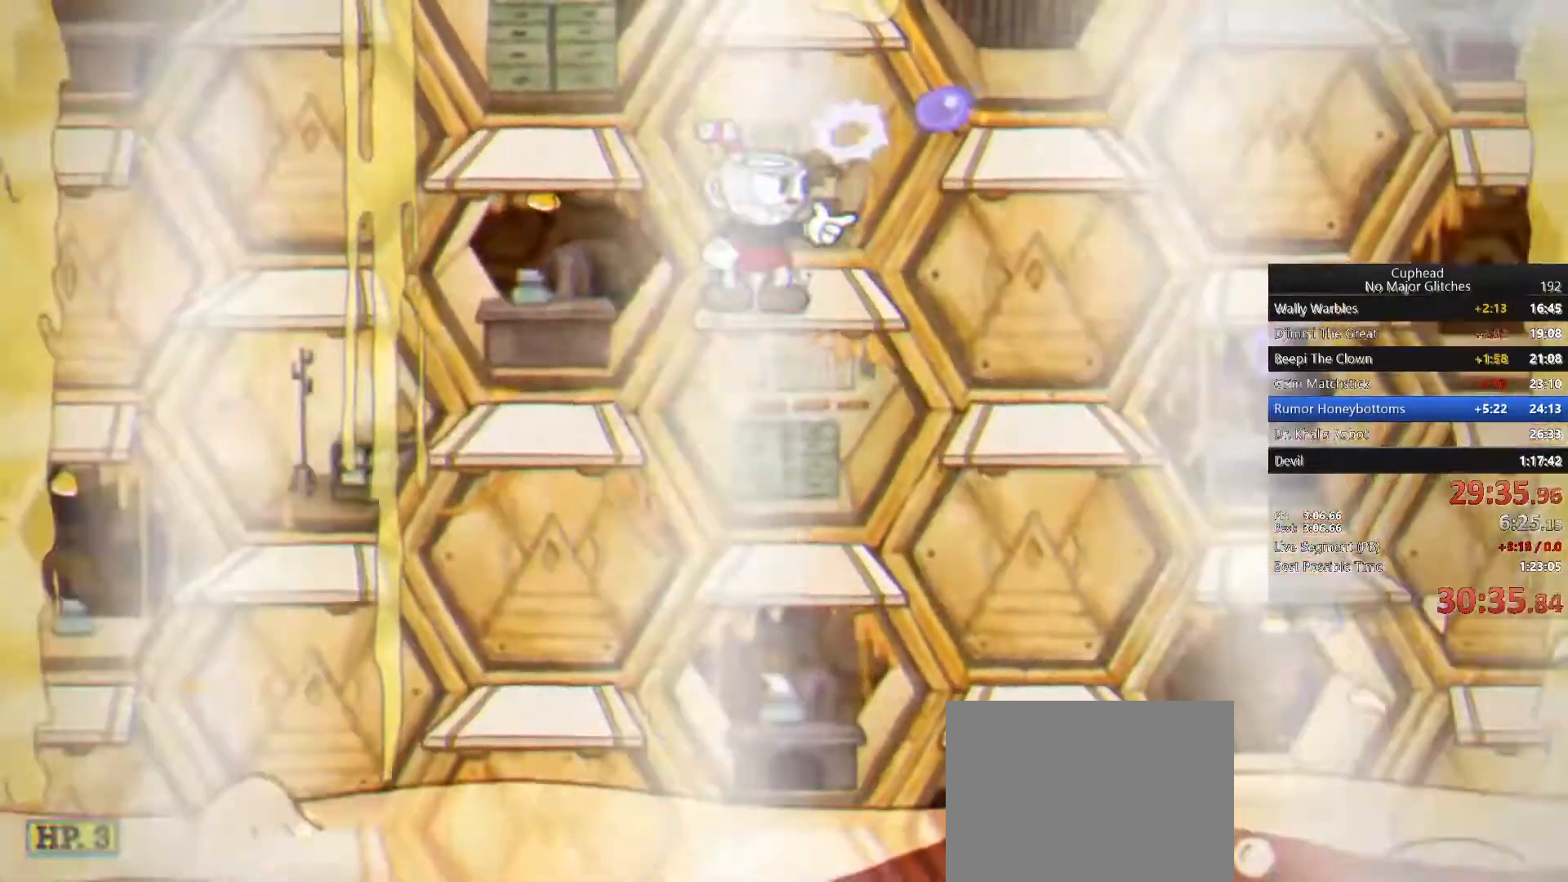
{"buttons": [], "left_stick": "center", "right_stick": "center", "button_events": []}
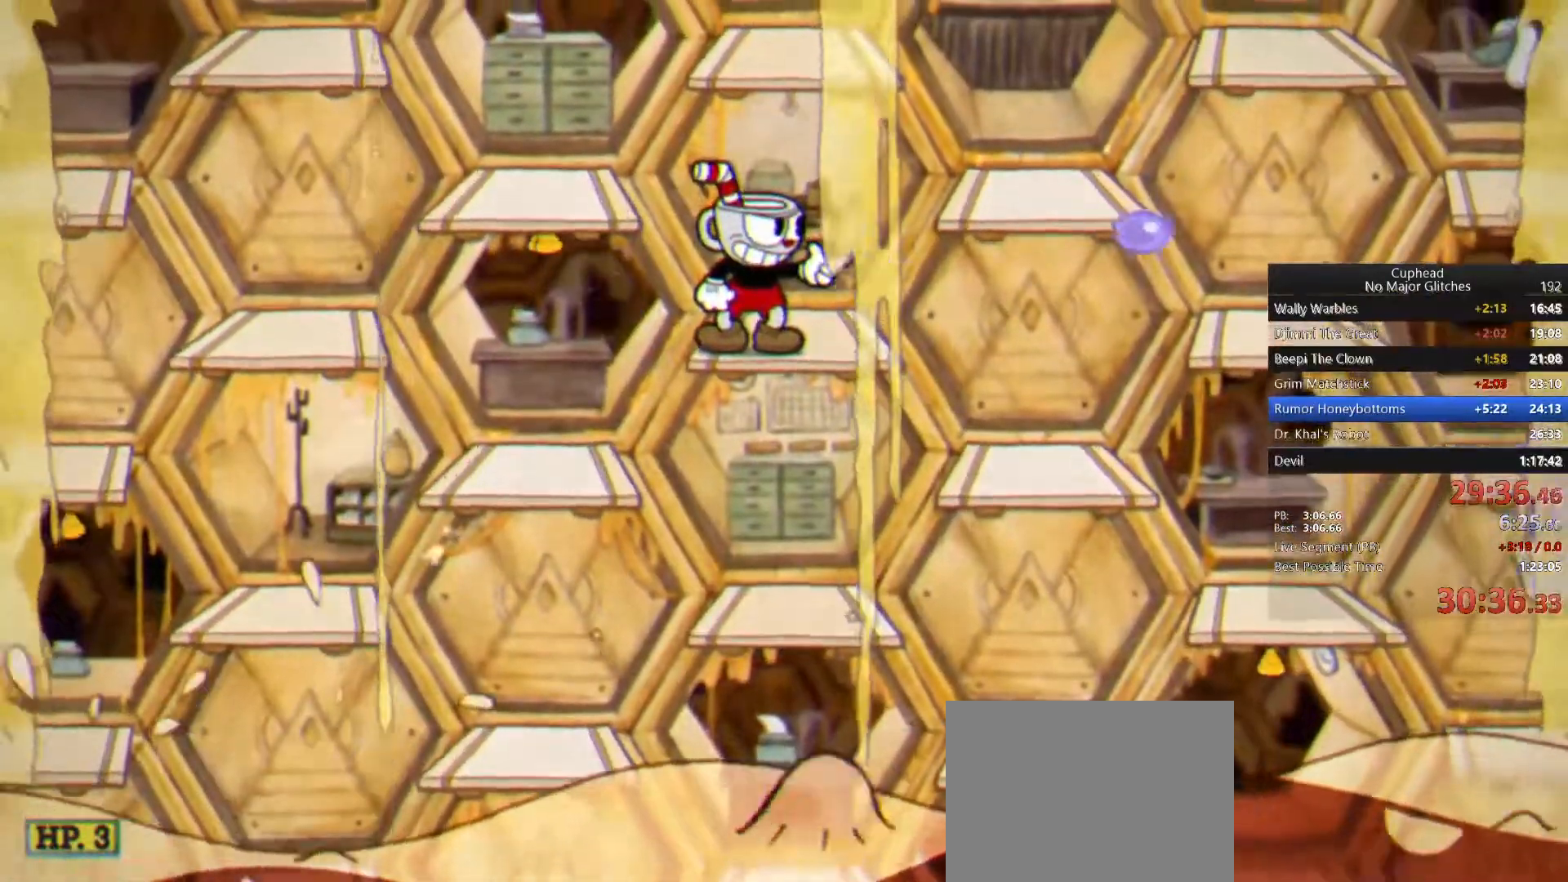
{"buttons": [], "left_stick": "center", "right_stick": "center", "button_events": []}
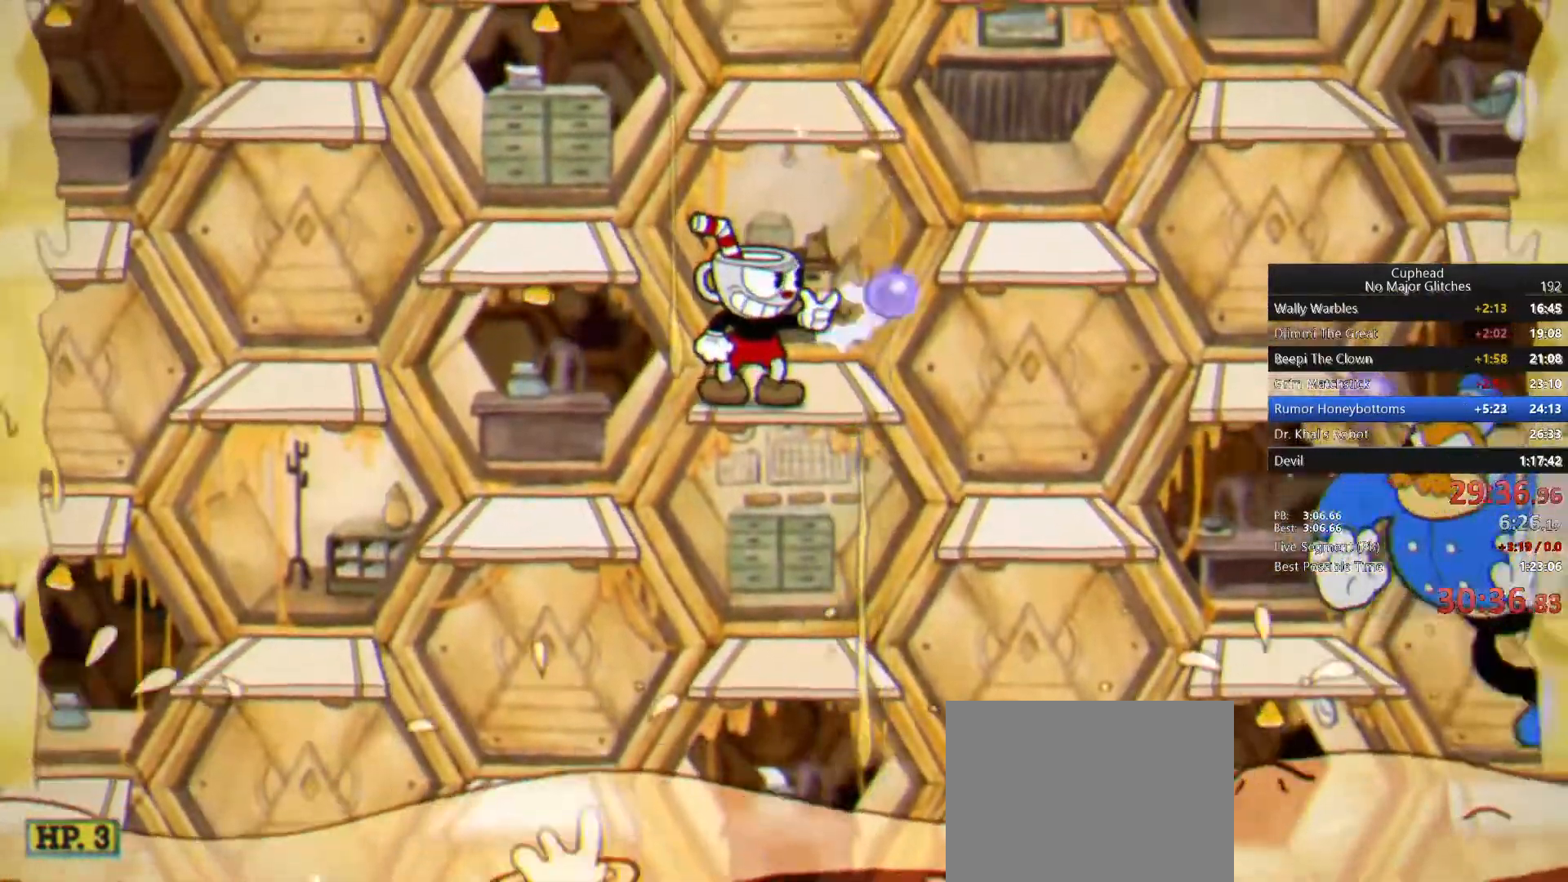
{"buttons": [], "left_stick": "center", "right_stick": "center", "button_events": []}
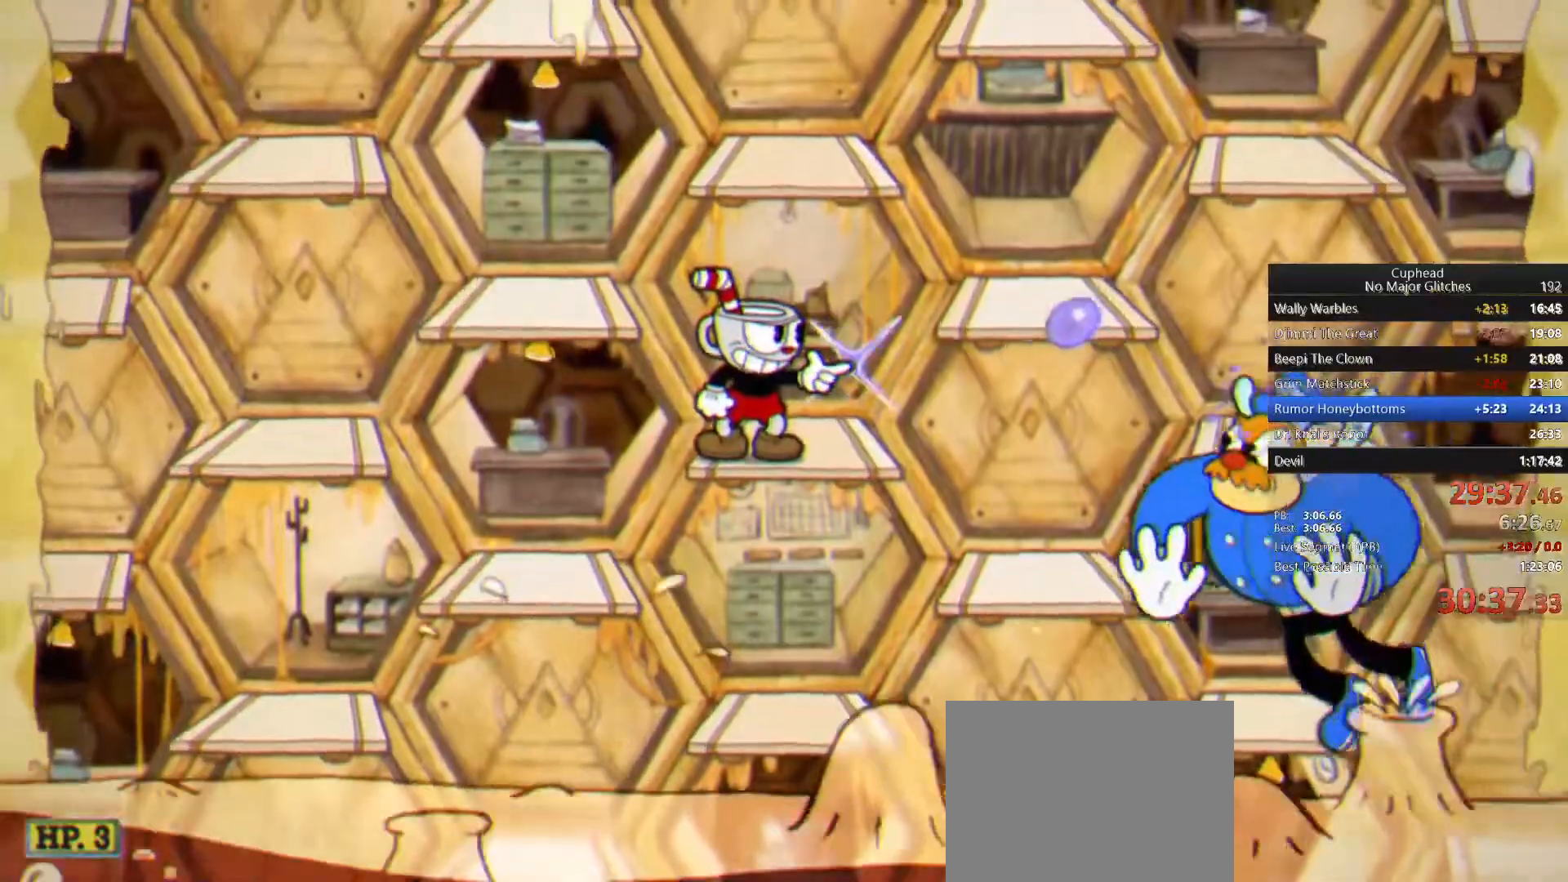
{"buttons": [], "left_stick": "center", "right_stick": "center", "button_events": []}
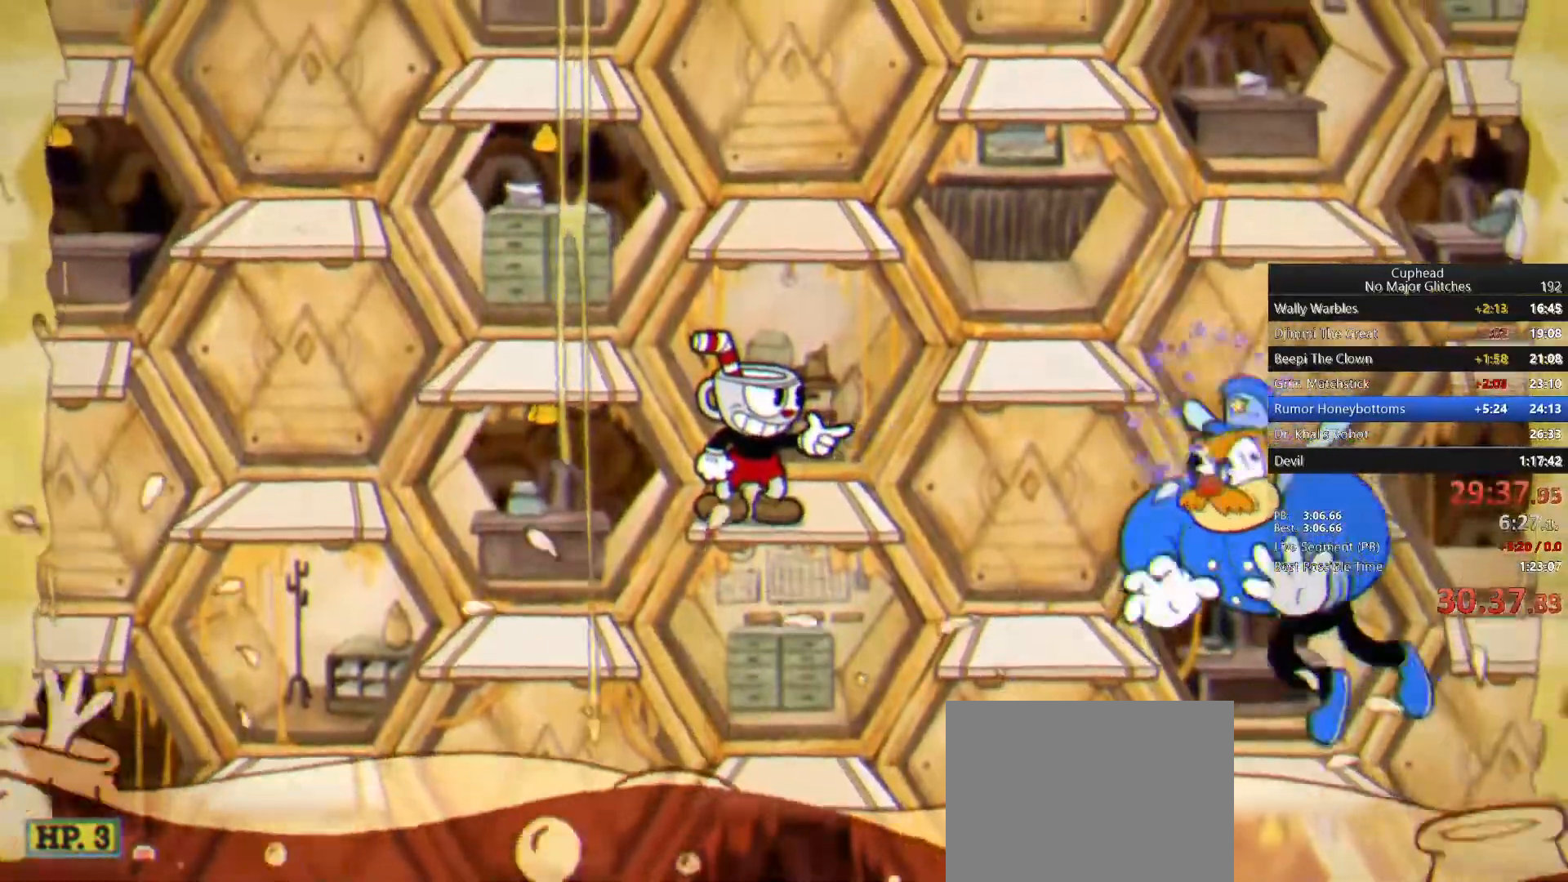
{"buttons": [], "left_stick": "center", "right_stick": "center", "button_events": []}
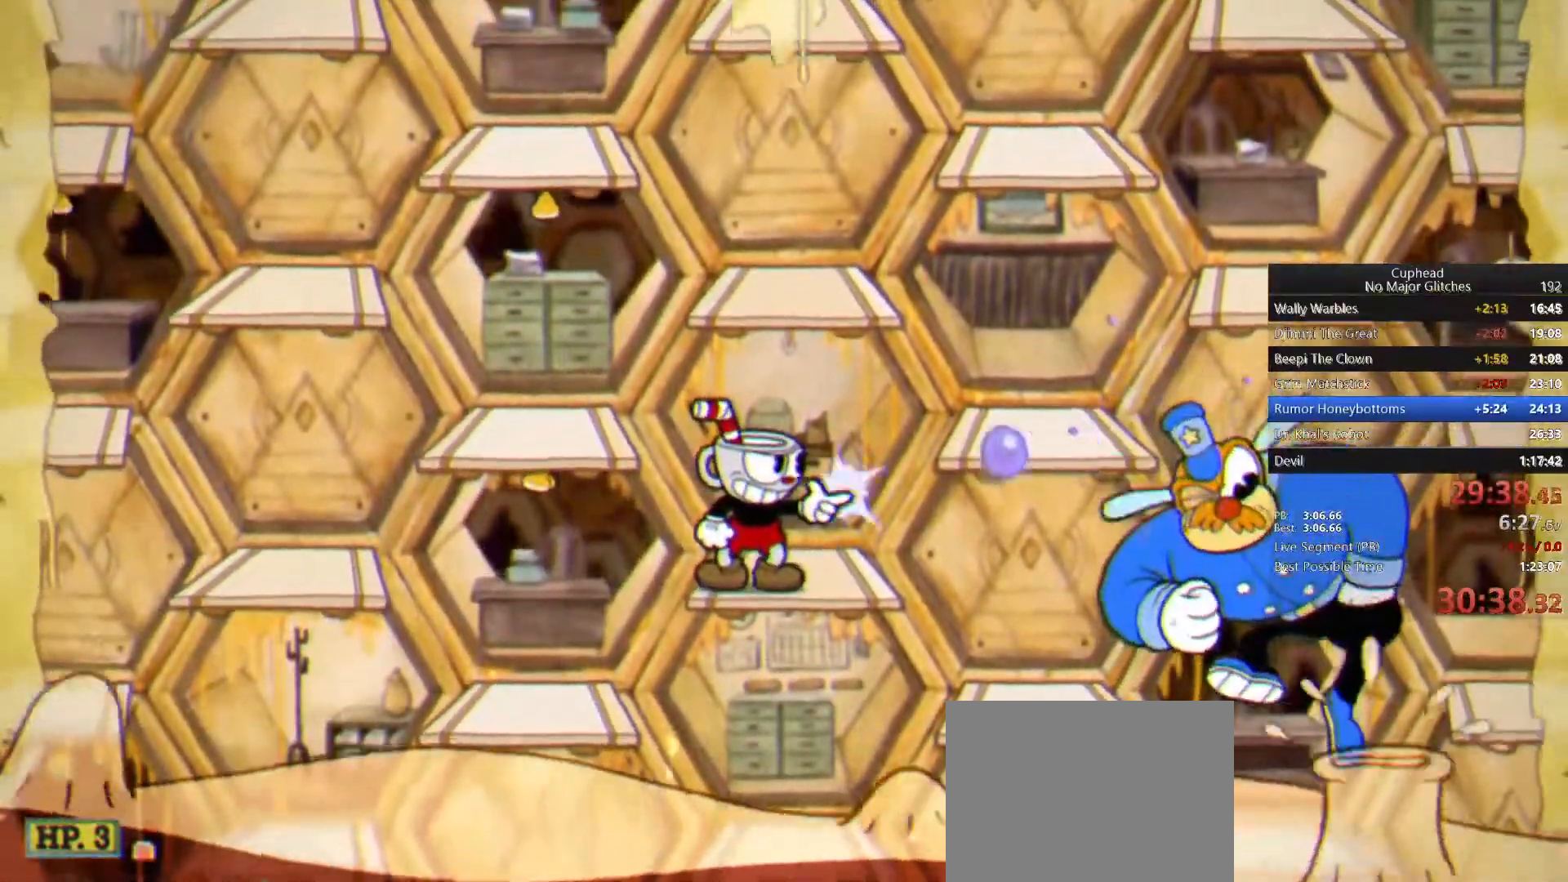
{"buttons": [], "left_stick": "right", "right_stick": "center", "button_events": [[283, "SQUARE", "down"], [417, "SQUARE", "up"]]}
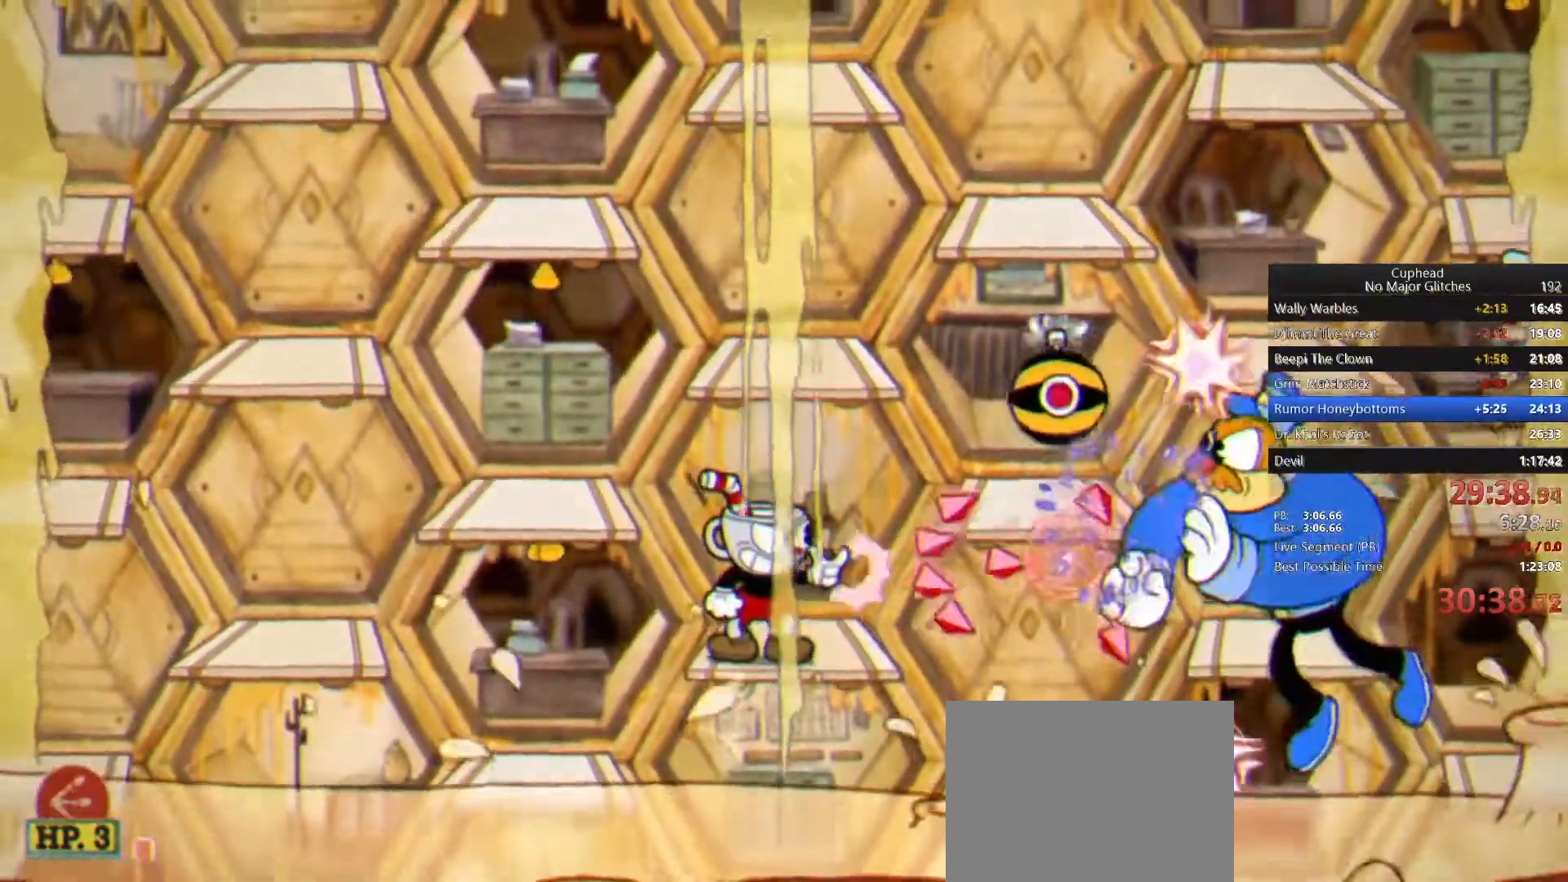
{"buttons": [], "left_stick": "up-right", "right_stick": "center", "button_events": []}
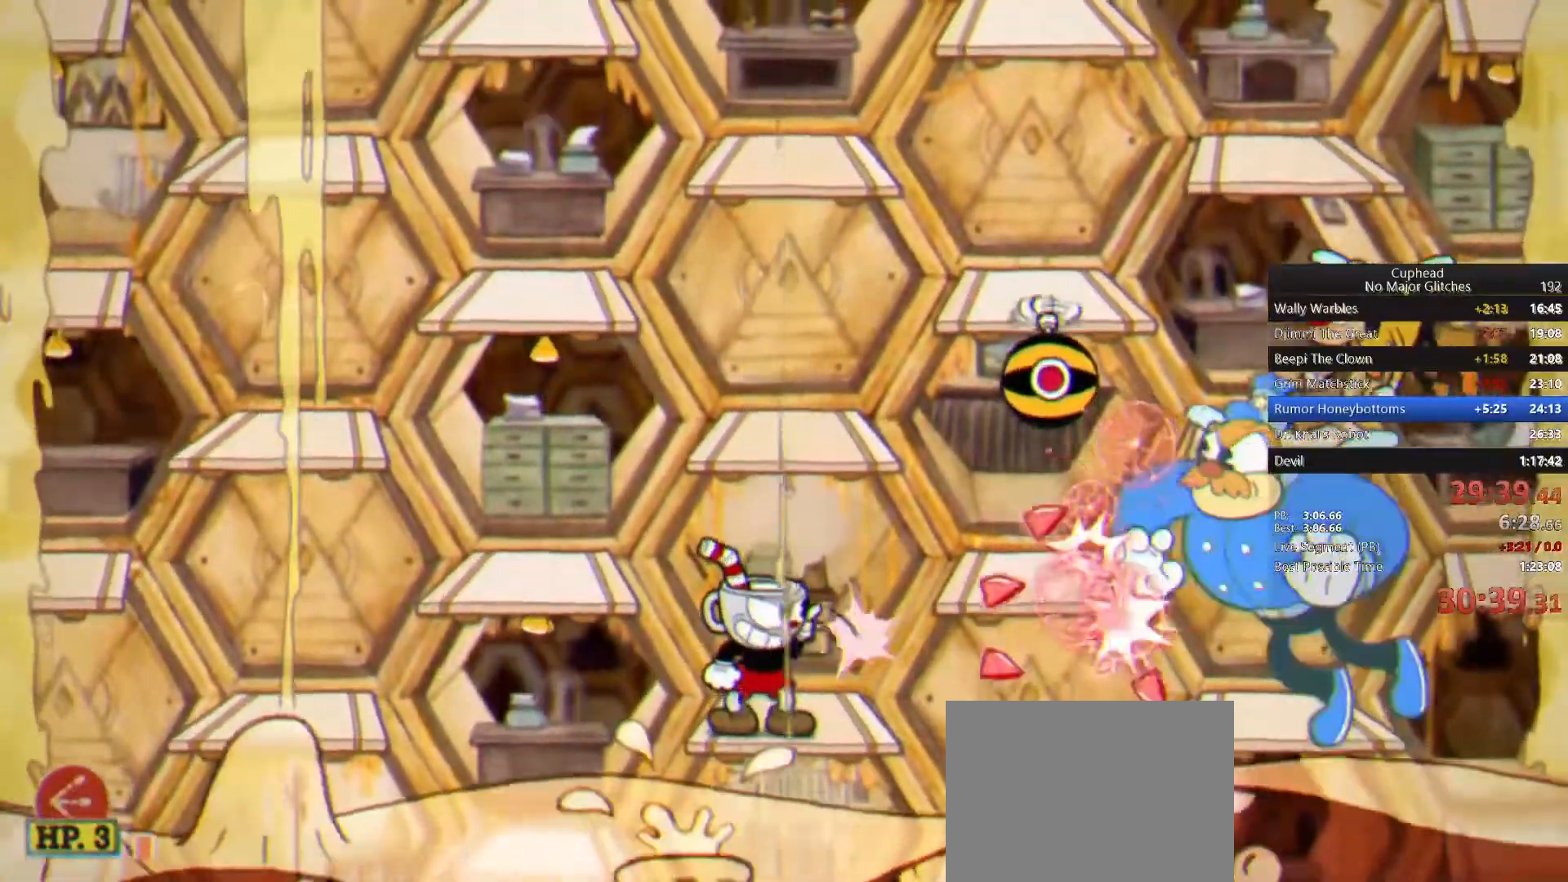
{"buttons": [], "left_stick": "up-right", "right_stick": "center", "button_events": []}
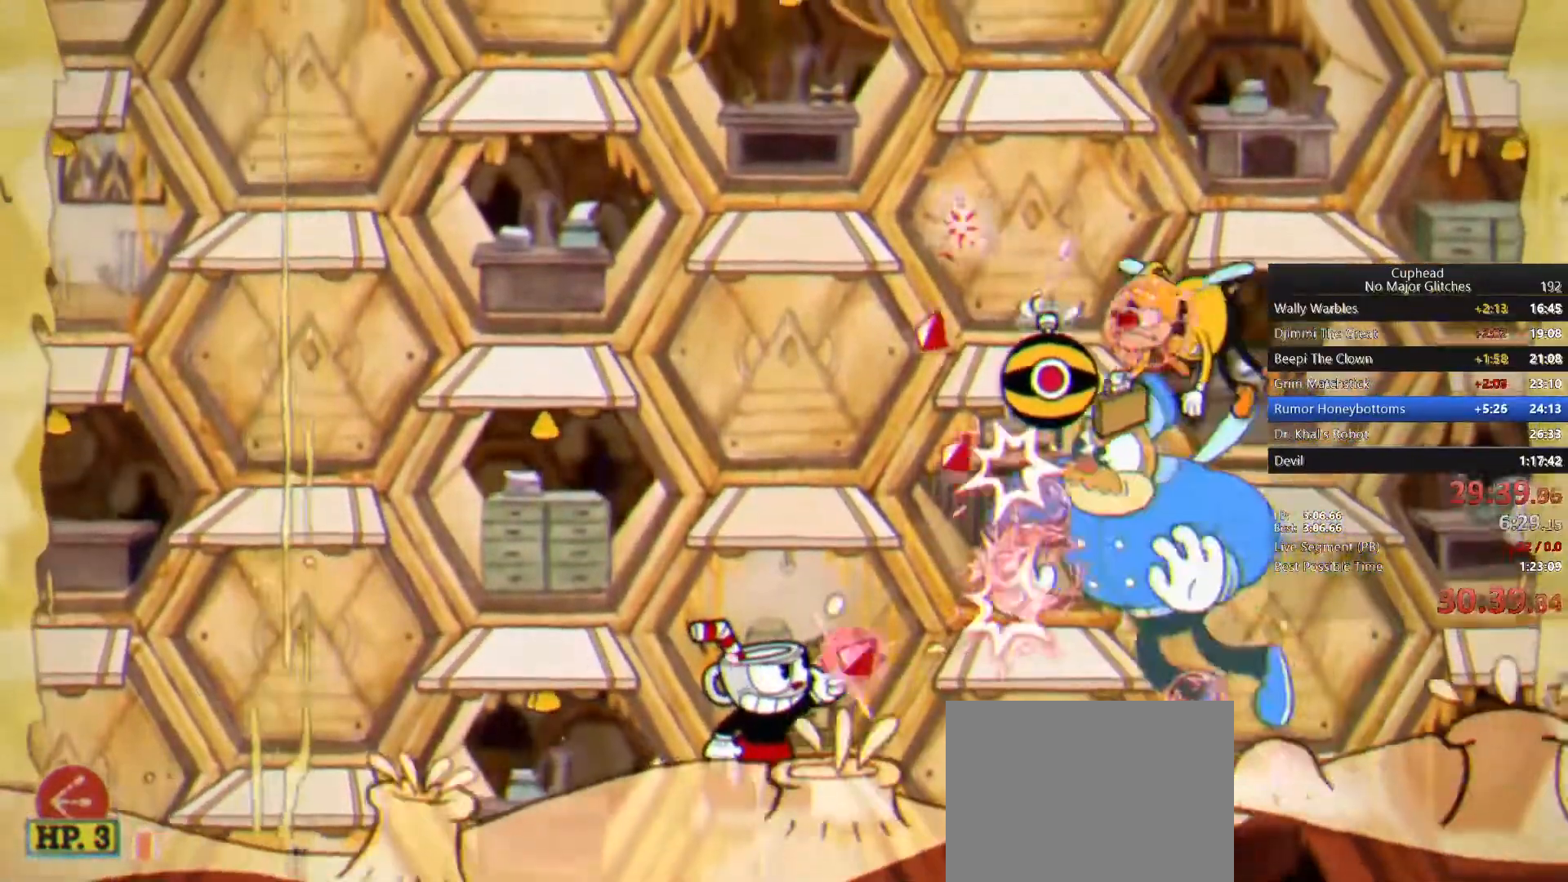
{"buttons": ["TRIANGLE"], "left_stick": "left", "right_stick": "center", "button_events": [[250, "CROSS", "down"], [400, "CROSS", "up"], [467, "TRIANGLE", "down"]]}
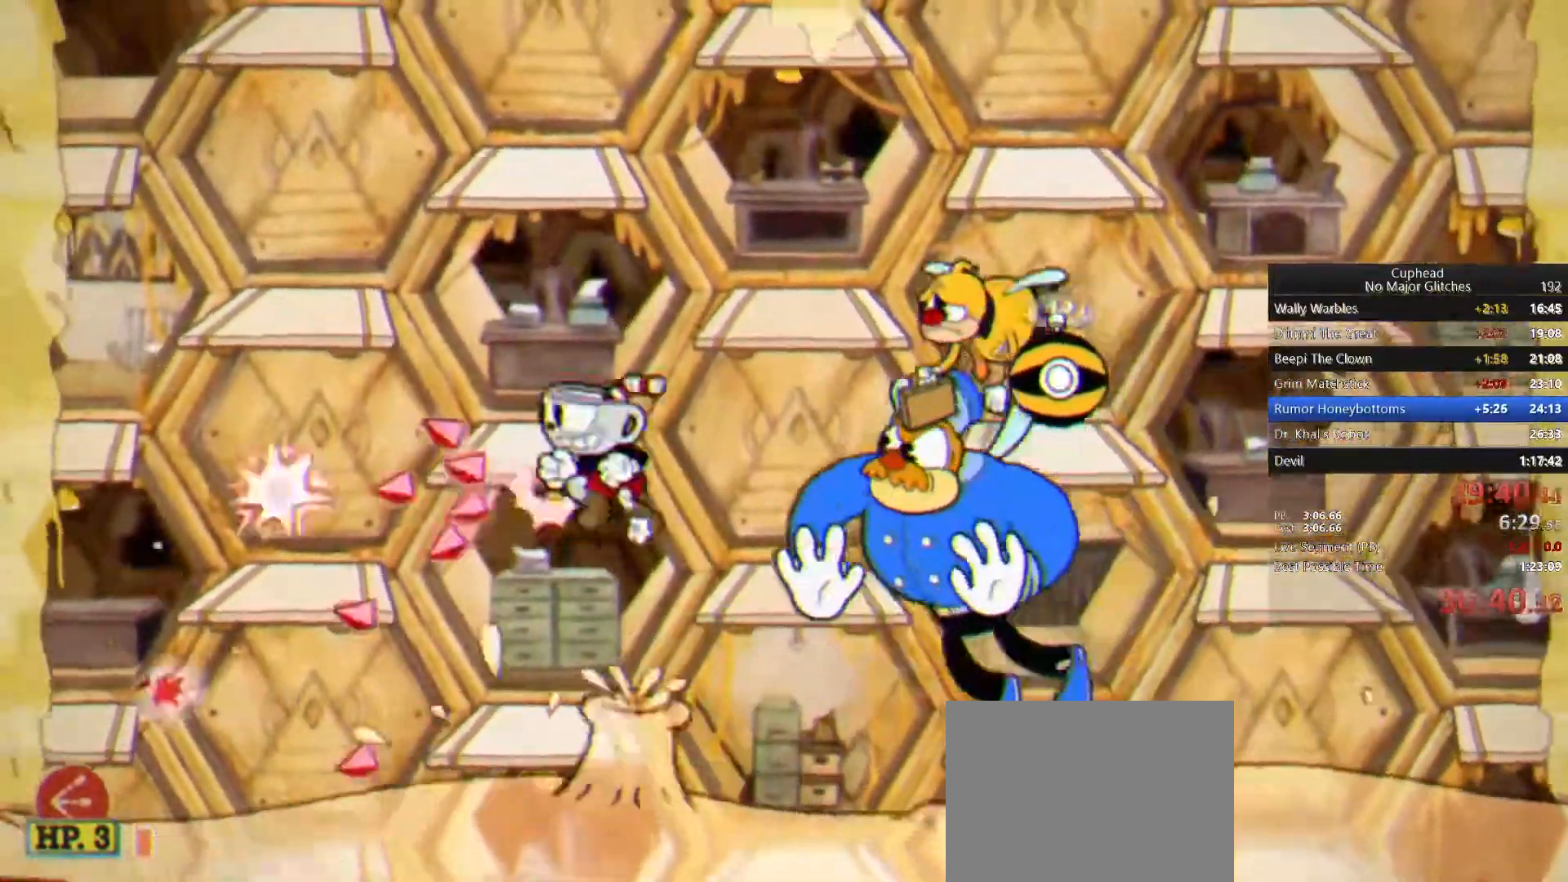
{"buttons": [], "left_stick": "center", "right_stick": "center", "button_events": [[117, "TRIANGLE", "up"], [383, "SQUARE", "down"], [500, "SQUARE", "up"]]}
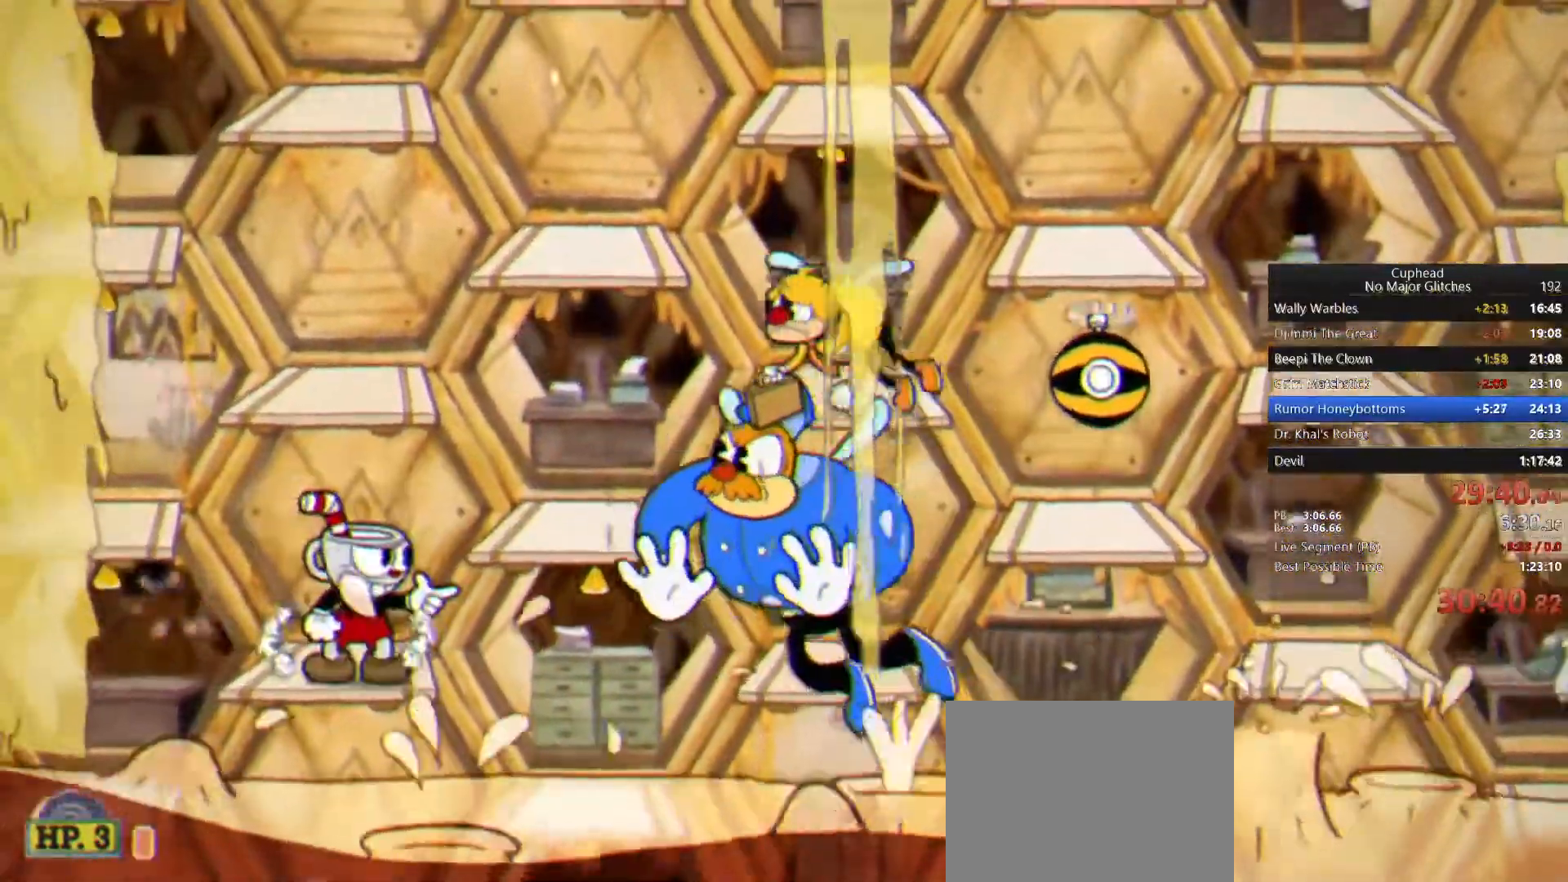
{"buttons": ["CROSS"], "left_stick": "left", "right_stick": "center", "button_events": [[467, "CROSS", "down"]]}
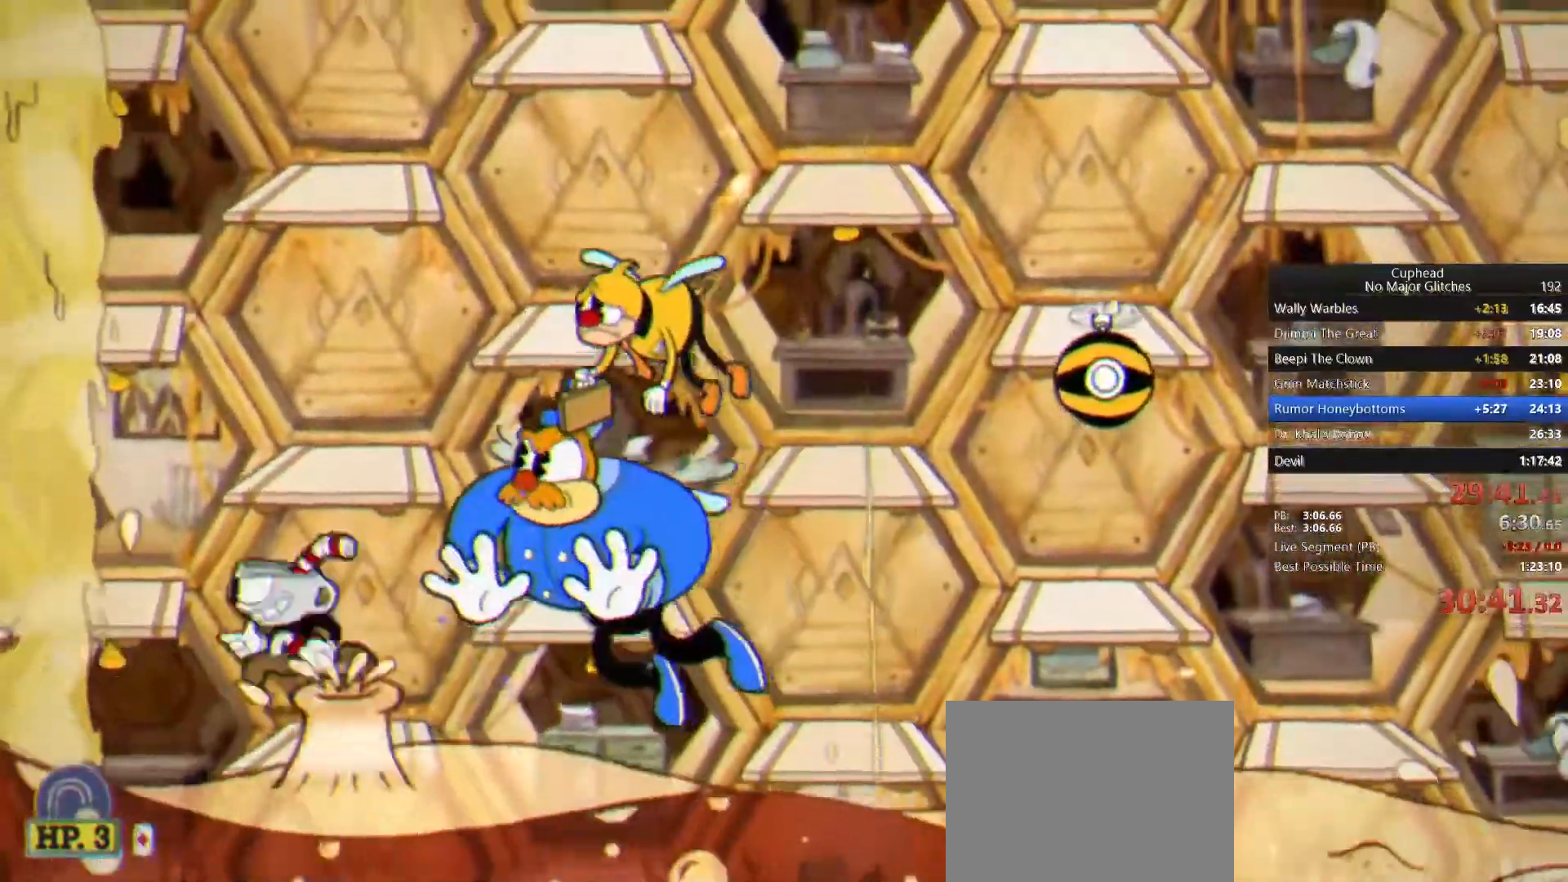
{"buttons": [], "left_stick": "center", "right_stick": "center", "button_events": [[50, "CROSS", "up"], [250, "SQUARE", "down"], [333, "SQUARE", "up"]]}
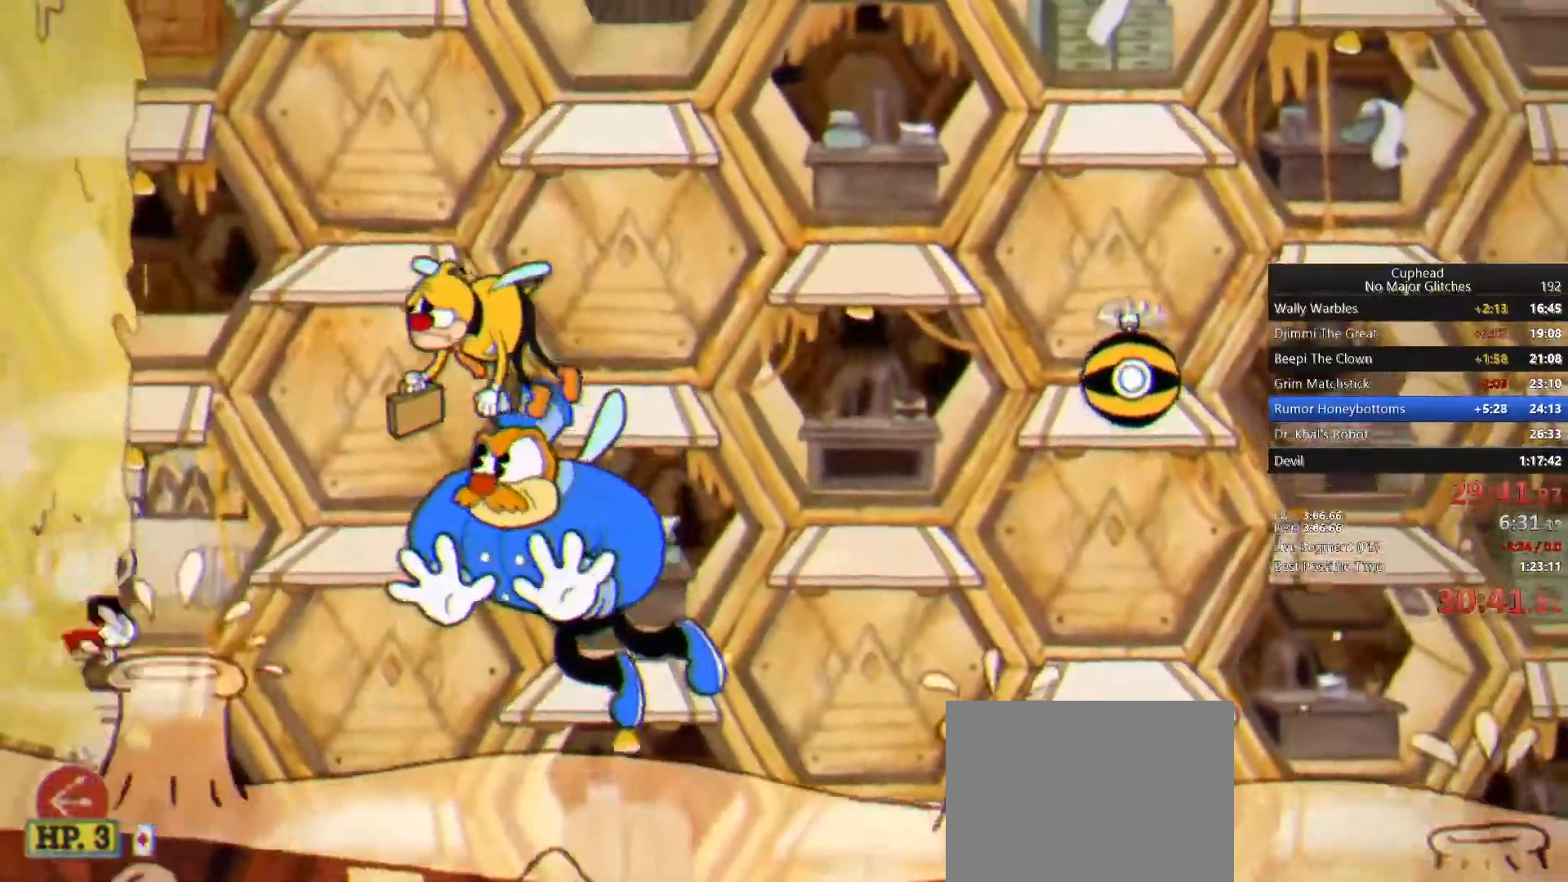
{"buttons": [], "left_stick": "up-right", "right_stick": "center", "button_events": []}
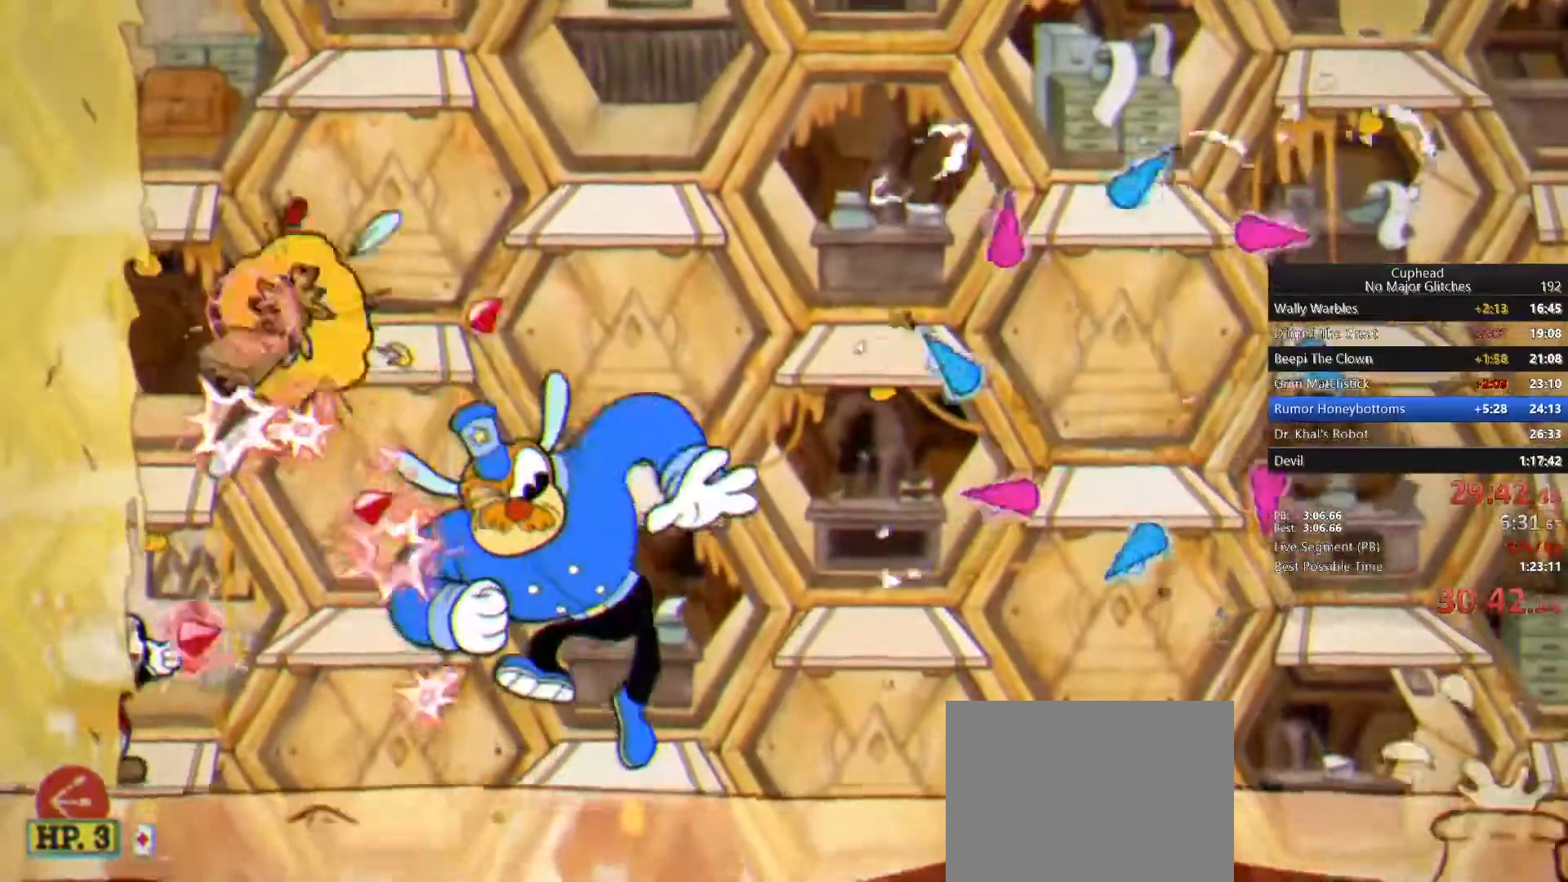
{"buttons": ["CROSS"], "left_stick": "center", "right_stick": "center", "button_events": [[450, "CROSS", "down"]]}
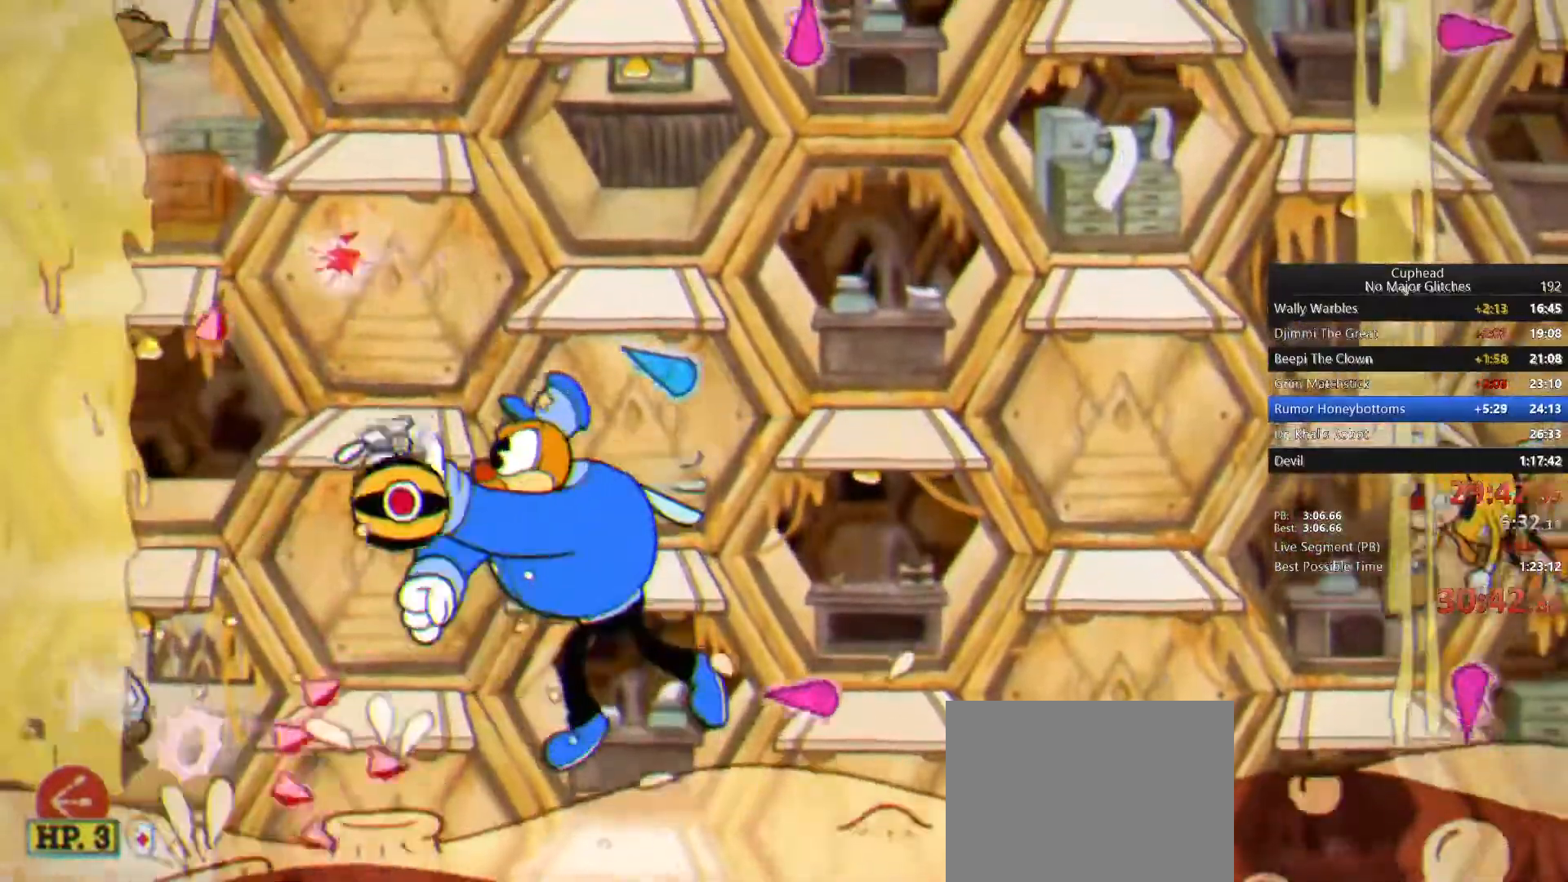
{"buttons": [], "left_stick": "up-right", "right_stick": "center", "button_events": [[50, "CROSS", "up"]]}